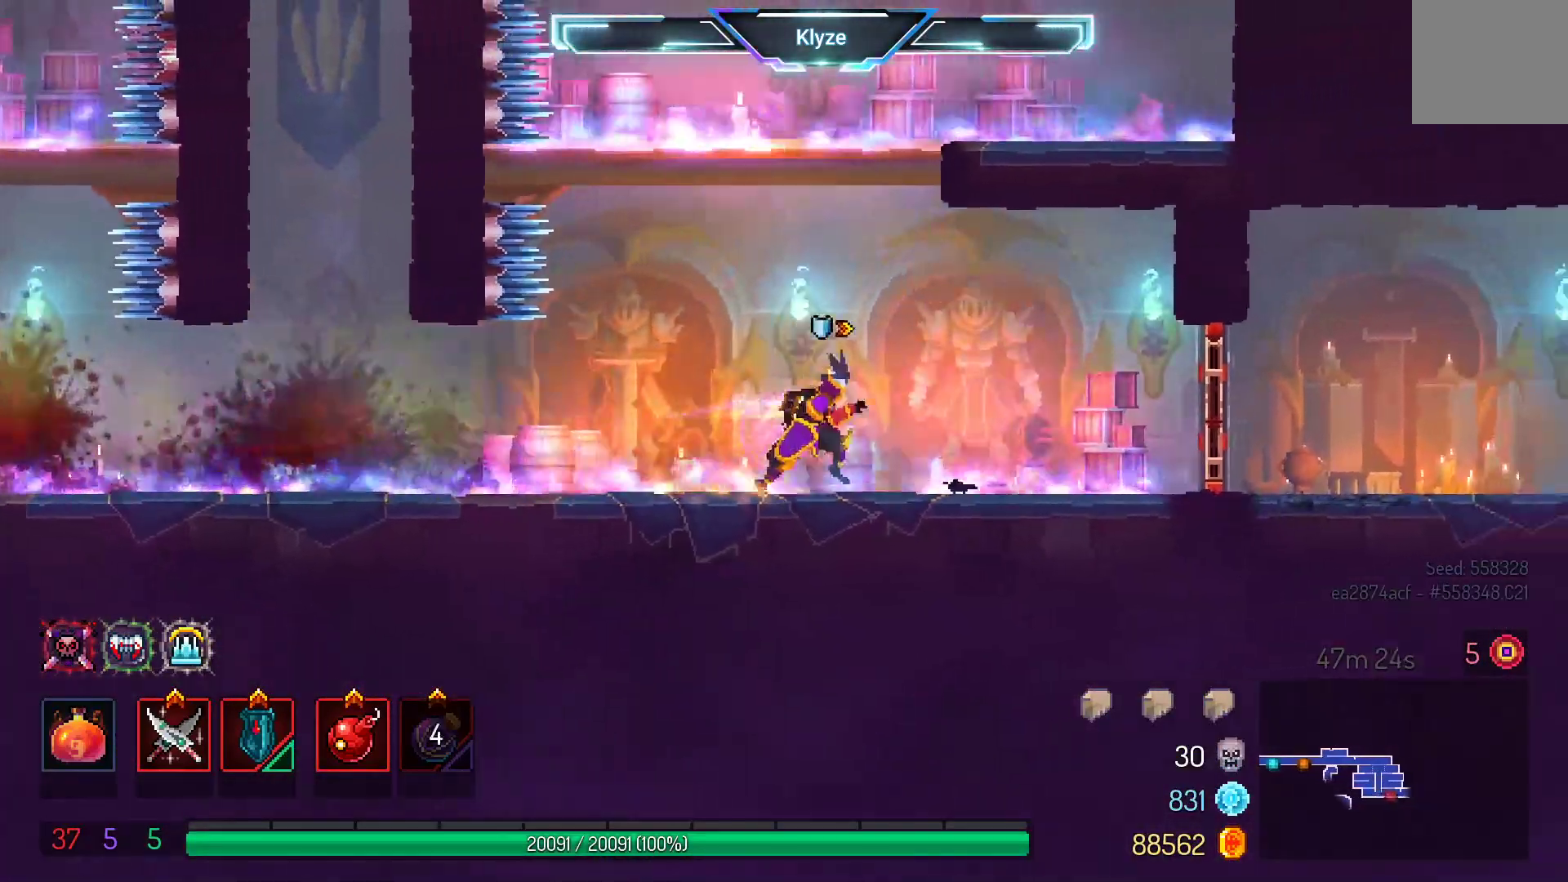
Gameplay with a controller (Xbox layout); each line is a JSON object with the inputs held at the frame after it. "events" lists button and stick changes between this image and that frame as [ms after this image, input, new state], when the widget could be followed in between. Not read: L3 R3.
{"buttons": ["B", "DPAD_RIGHT"], "left_stick": "center", "right_stick": "center", "events": [[100, "A", "down"], [200, "A", "up"], [367, "B", "down"]]}
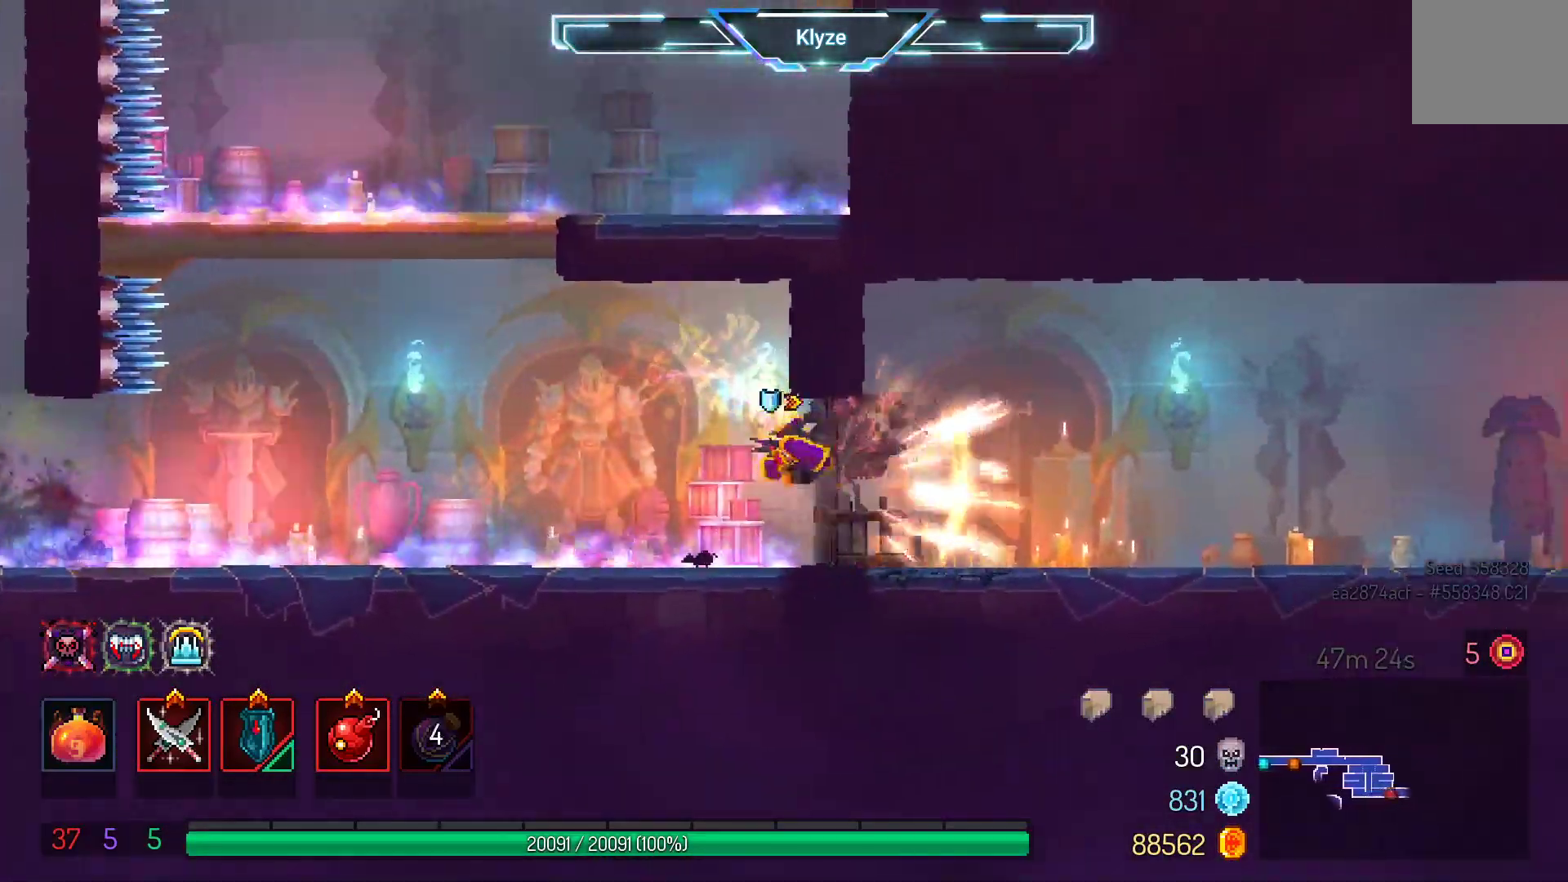
{"buttons": ["DPAD_RIGHT"], "left_stick": "center", "right_stick": "center", "events": [[17, "B", "up"], [283, "A", "down"], [417, "A", "up"]]}
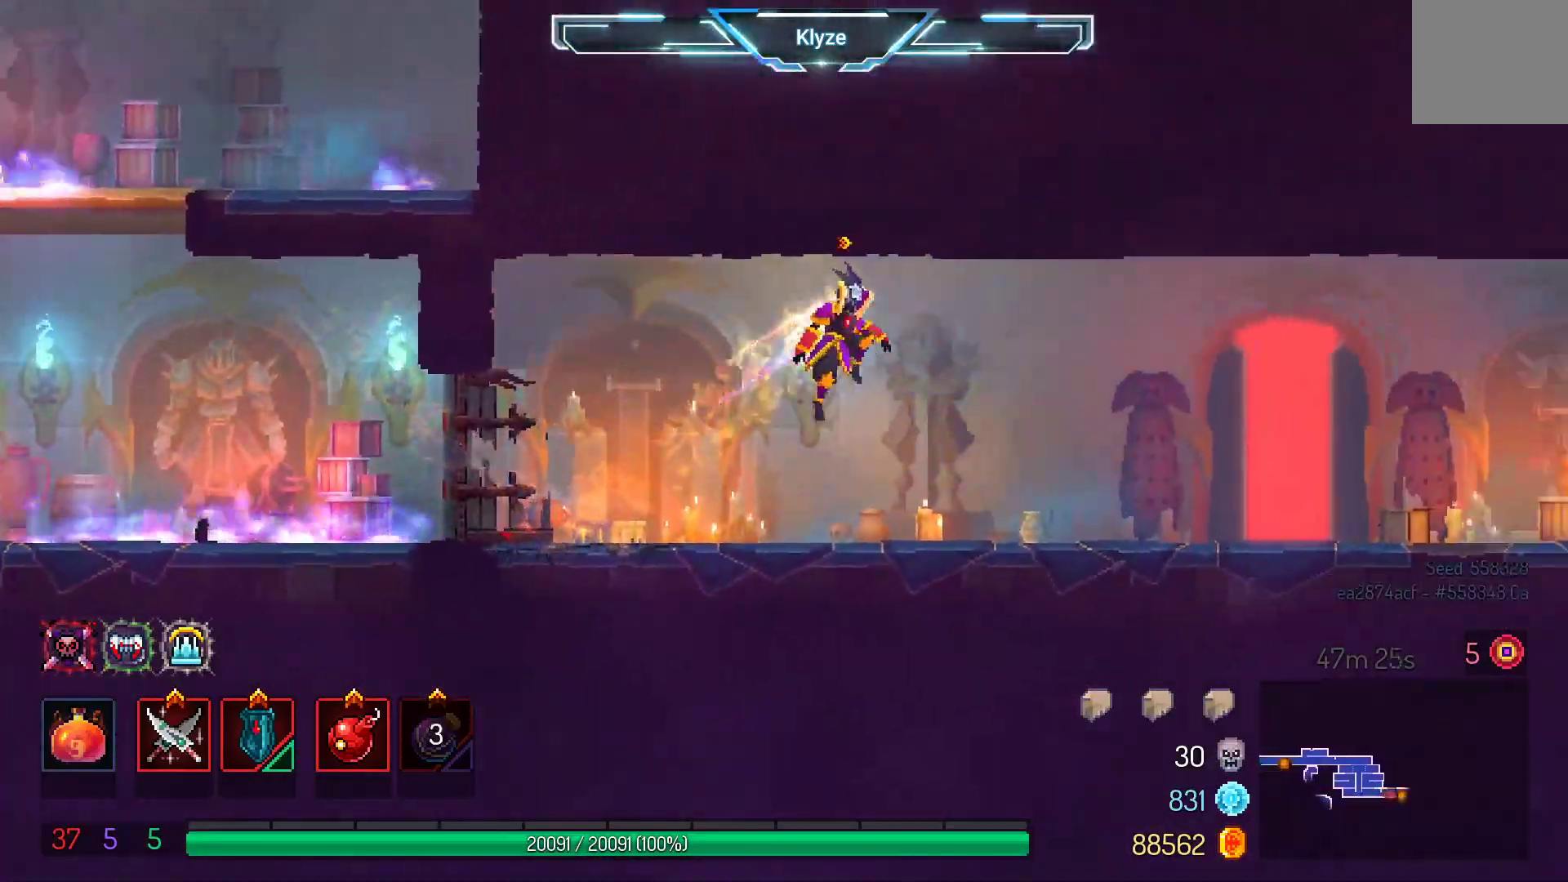
{"buttons": ["DPAD_RIGHT"], "left_stick": "center", "right_stick": "center", "events": [[367, "A", "down"], [500, "A", "up"]]}
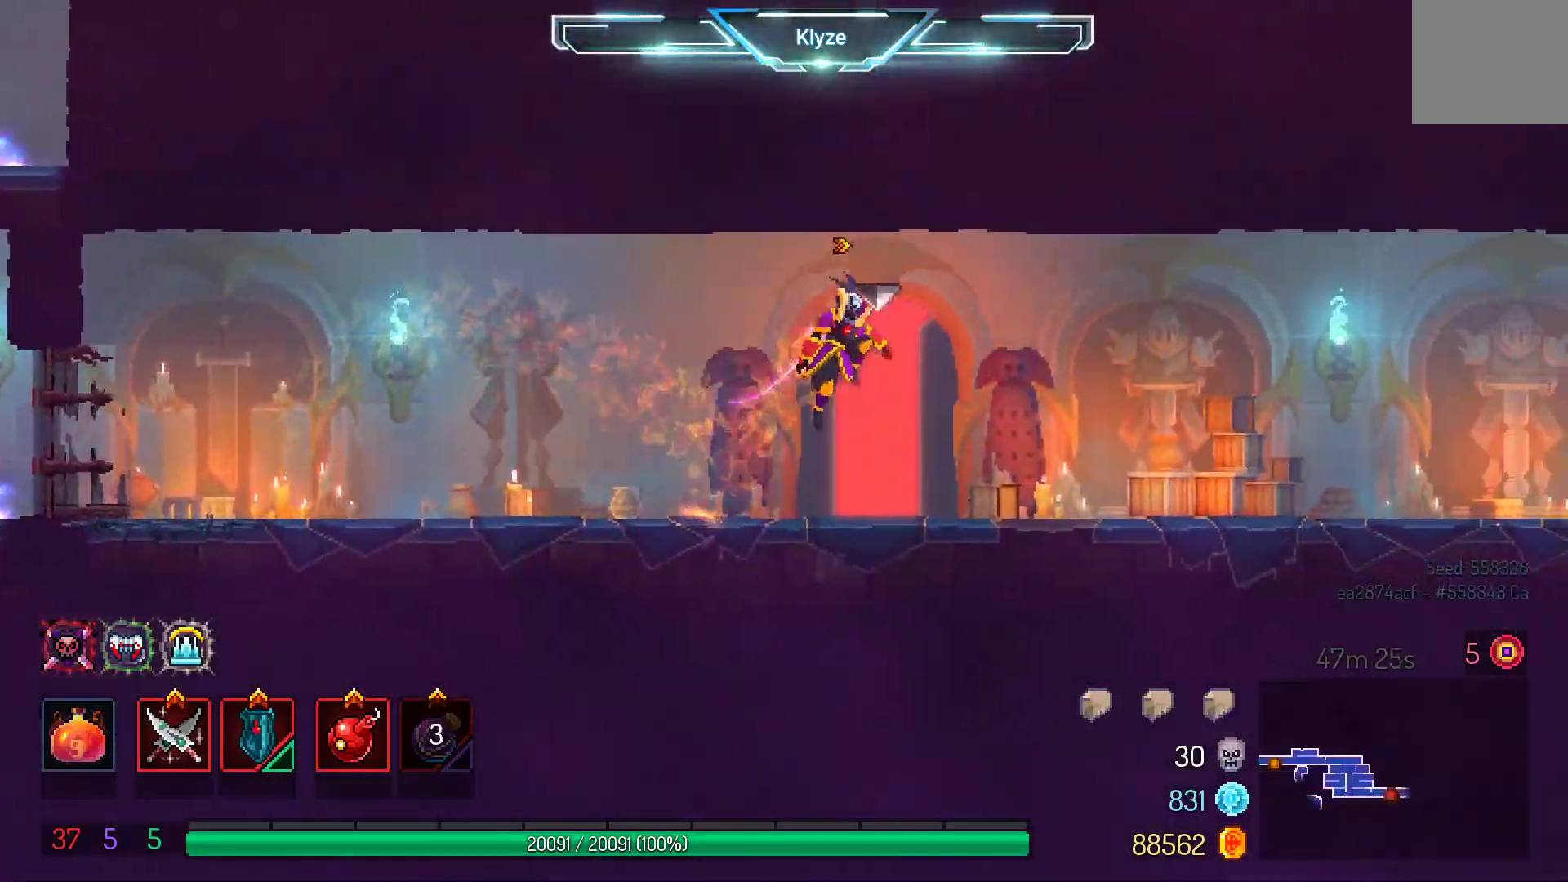
{"buttons": ["DPAD_RIGHT"], "left_stick": "center", "right_stick": "center", "events": [[250, "B", "down"], [383, "B", "up"]]}
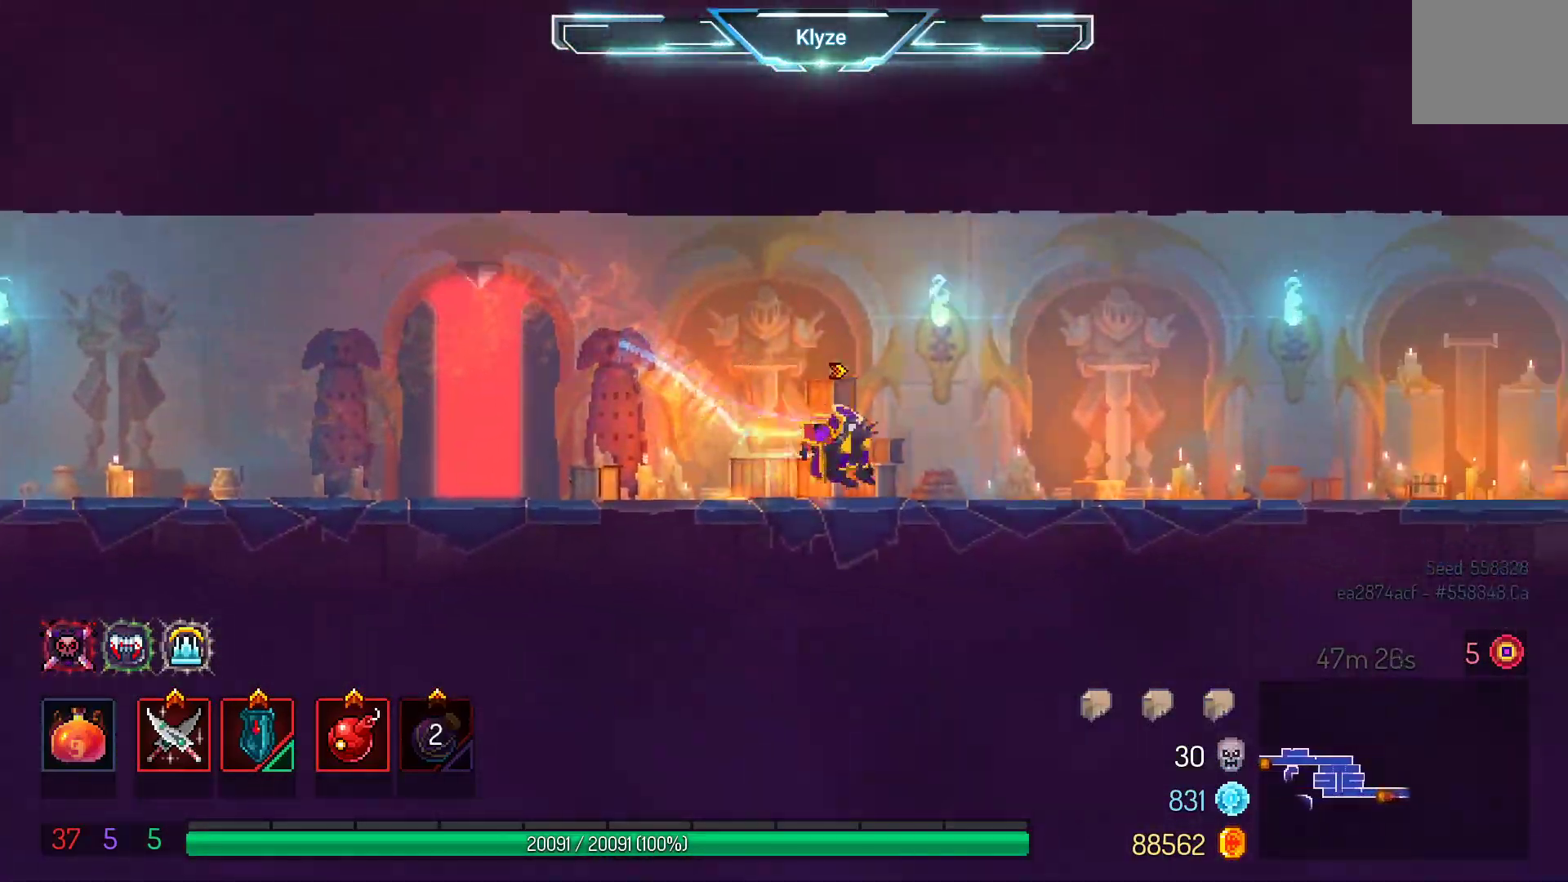
{"buttons": ["DPAD_RIGHT"], "left_stick": "center", "right_stick": "center", "events": [[100, "A", "down"], [233, "A", "up"]]}
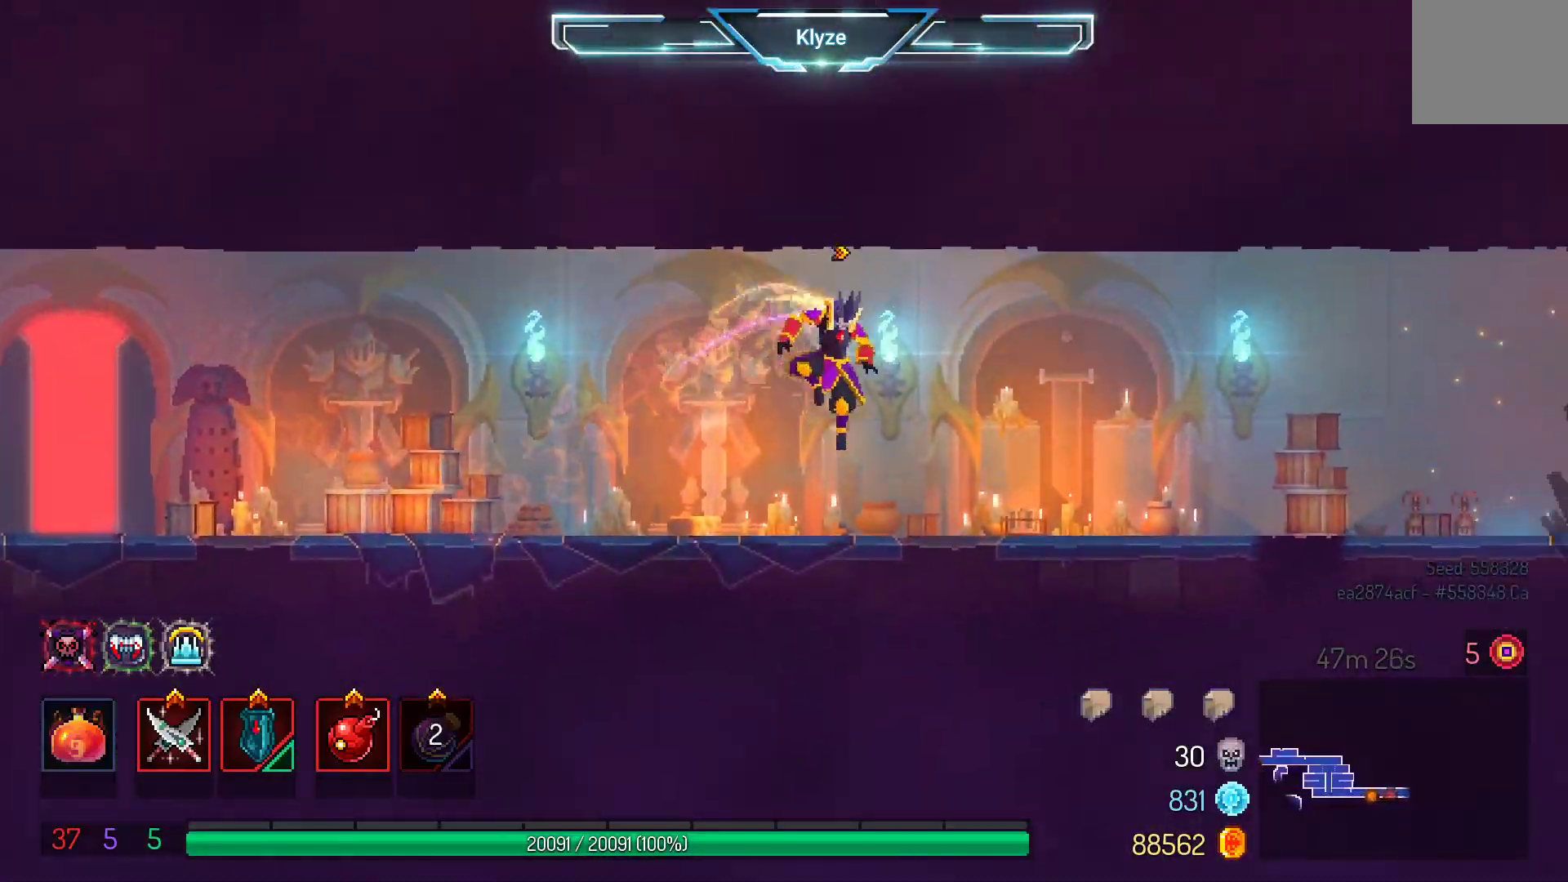
{"buttons": ["DPAD_RIGHT"], "left_stick": "center", "right_stick": "center", "events": [[250, "A", "down"], [367, "A", "up"]]}
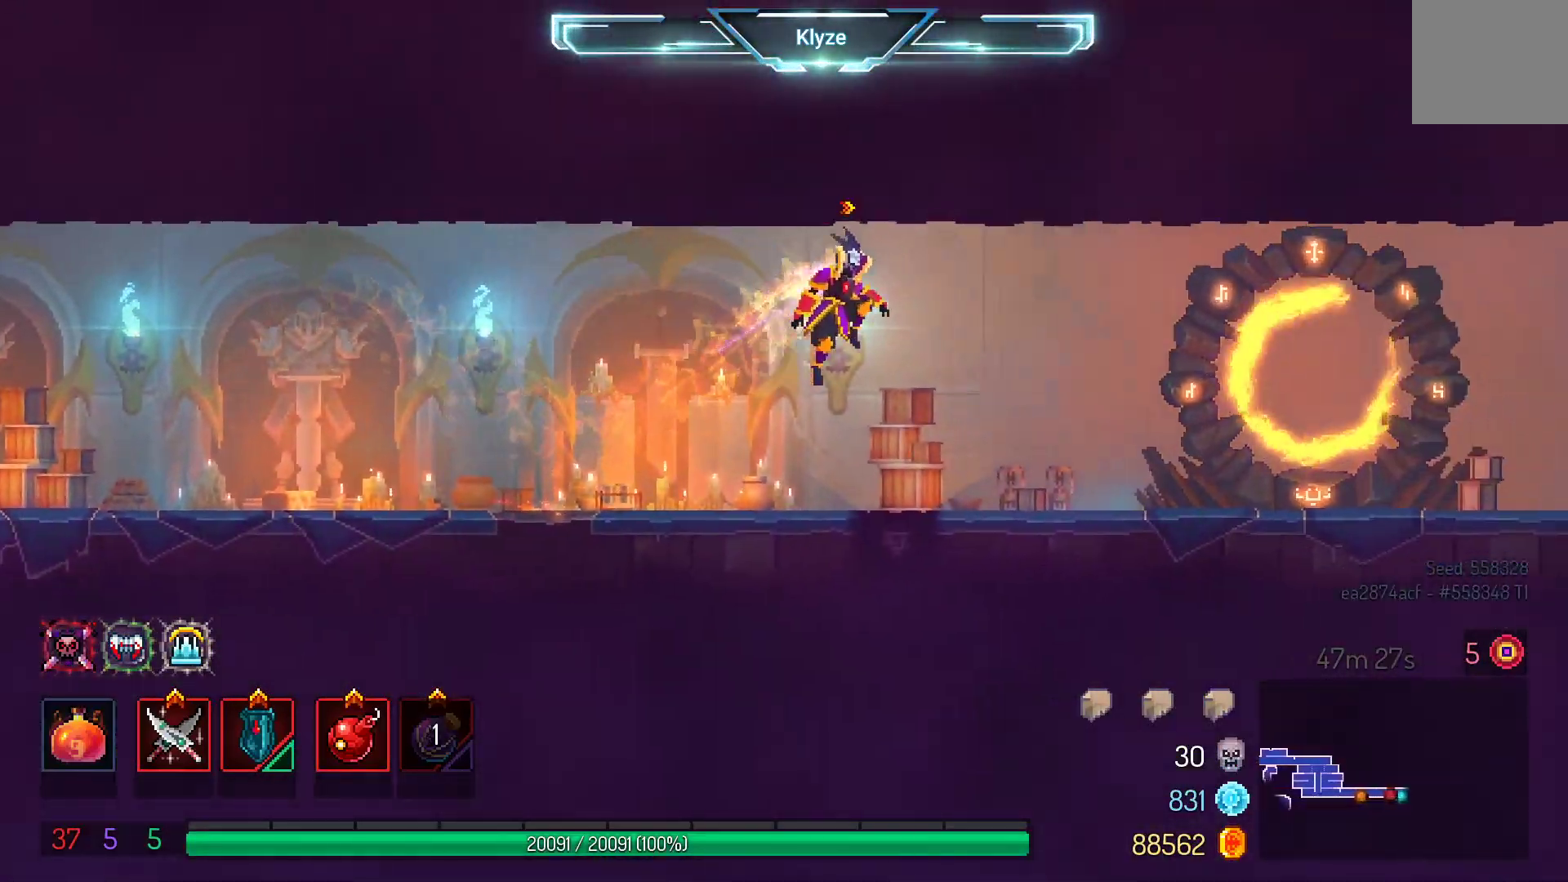
{"buttons": ["A", "DPAD_LEFT"], "left_stick": "center", "right_stick": "center", "events": [[317, "DPAD_RIGHT", "up"], [417, "DPAD_LEFT", "down"], [433, "A", "down"]]}
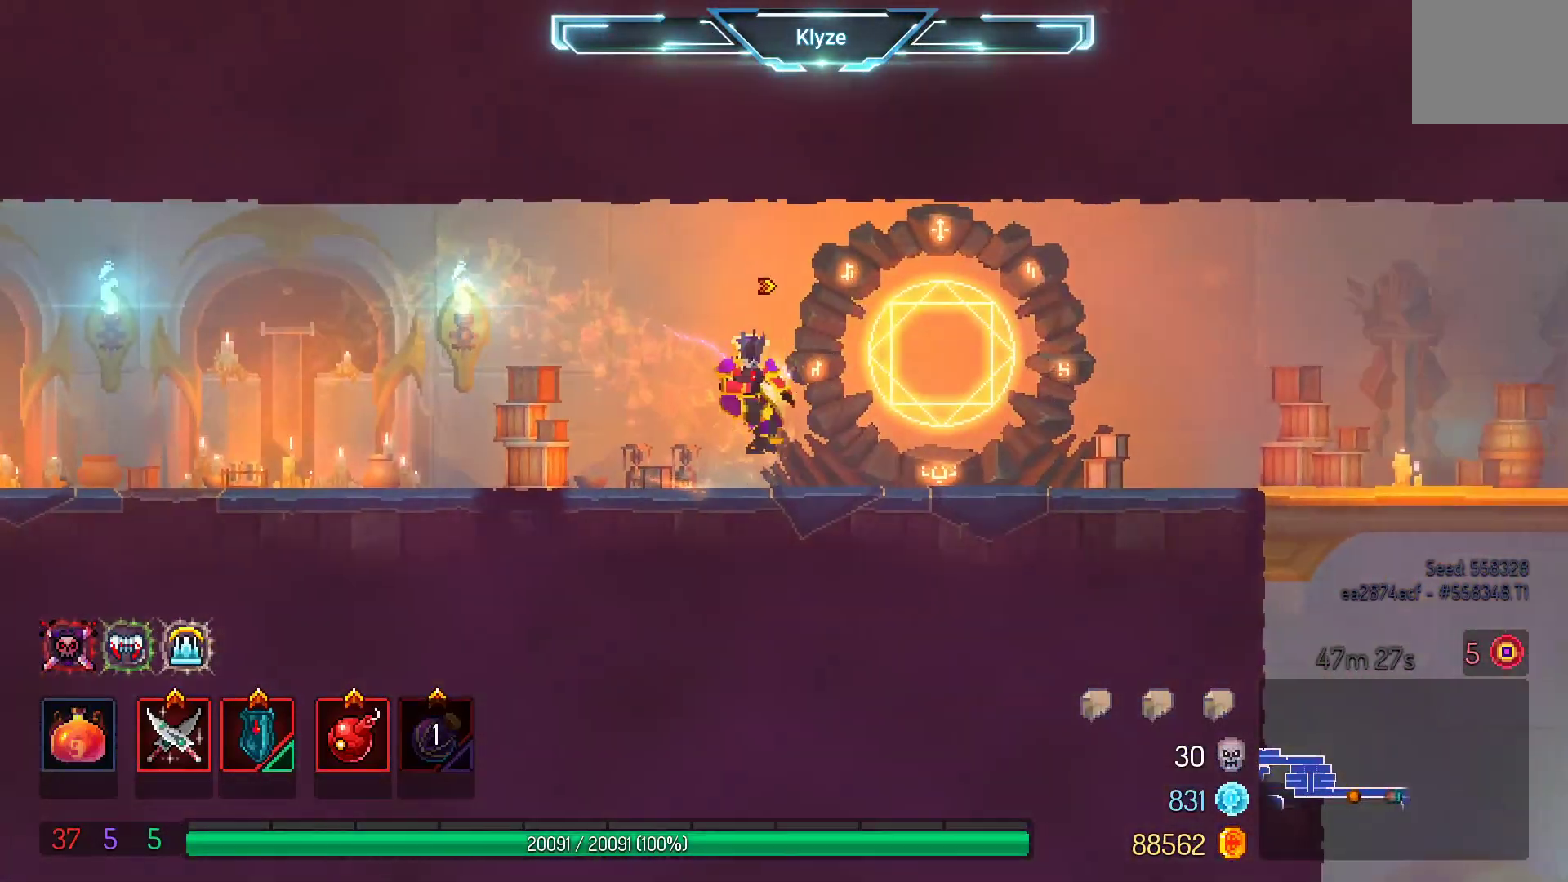
{"buttons": ["A", "DPAD_DOWN"], "left_stick": "center", "right_stick": "center", "events": [[100, "A", "up"], [133, "DPAD_DOWN", "down"], [267, "A", "down"], [483, "DPAD_LEFT", "up"]]}
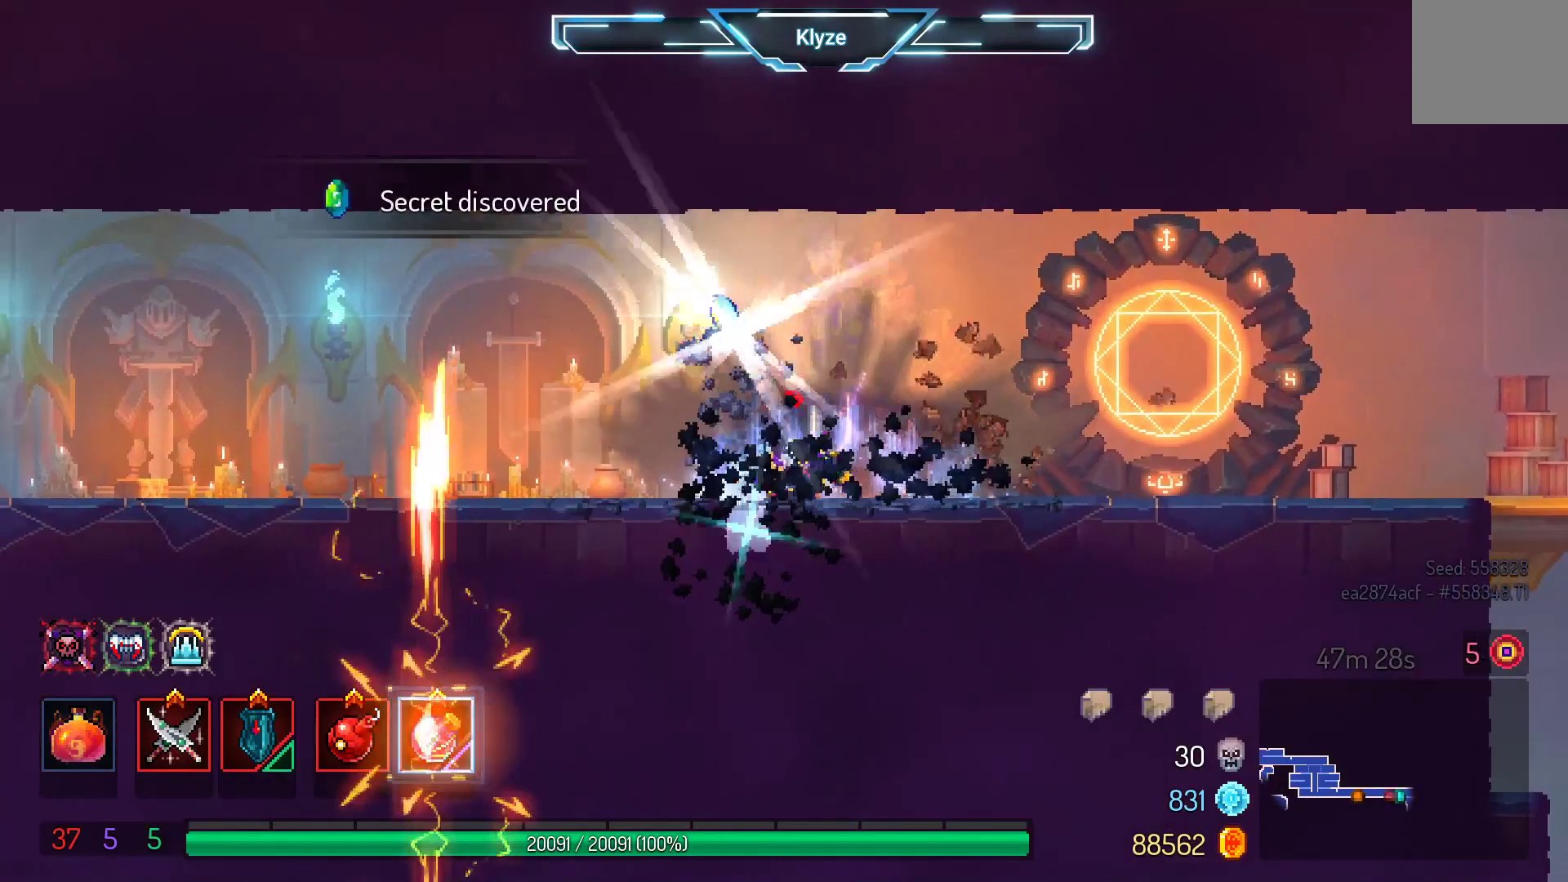
{"buttons": ["A"], "left_stick": "center", "right_stick": "center", "events": [[17, "DPAD_DOWN", "up"], [117, "A", "up"], [150, "DPAD_LEFT", "down"], [417, "DPAD_LEFT", "up"], [483, "A", "down"]]}
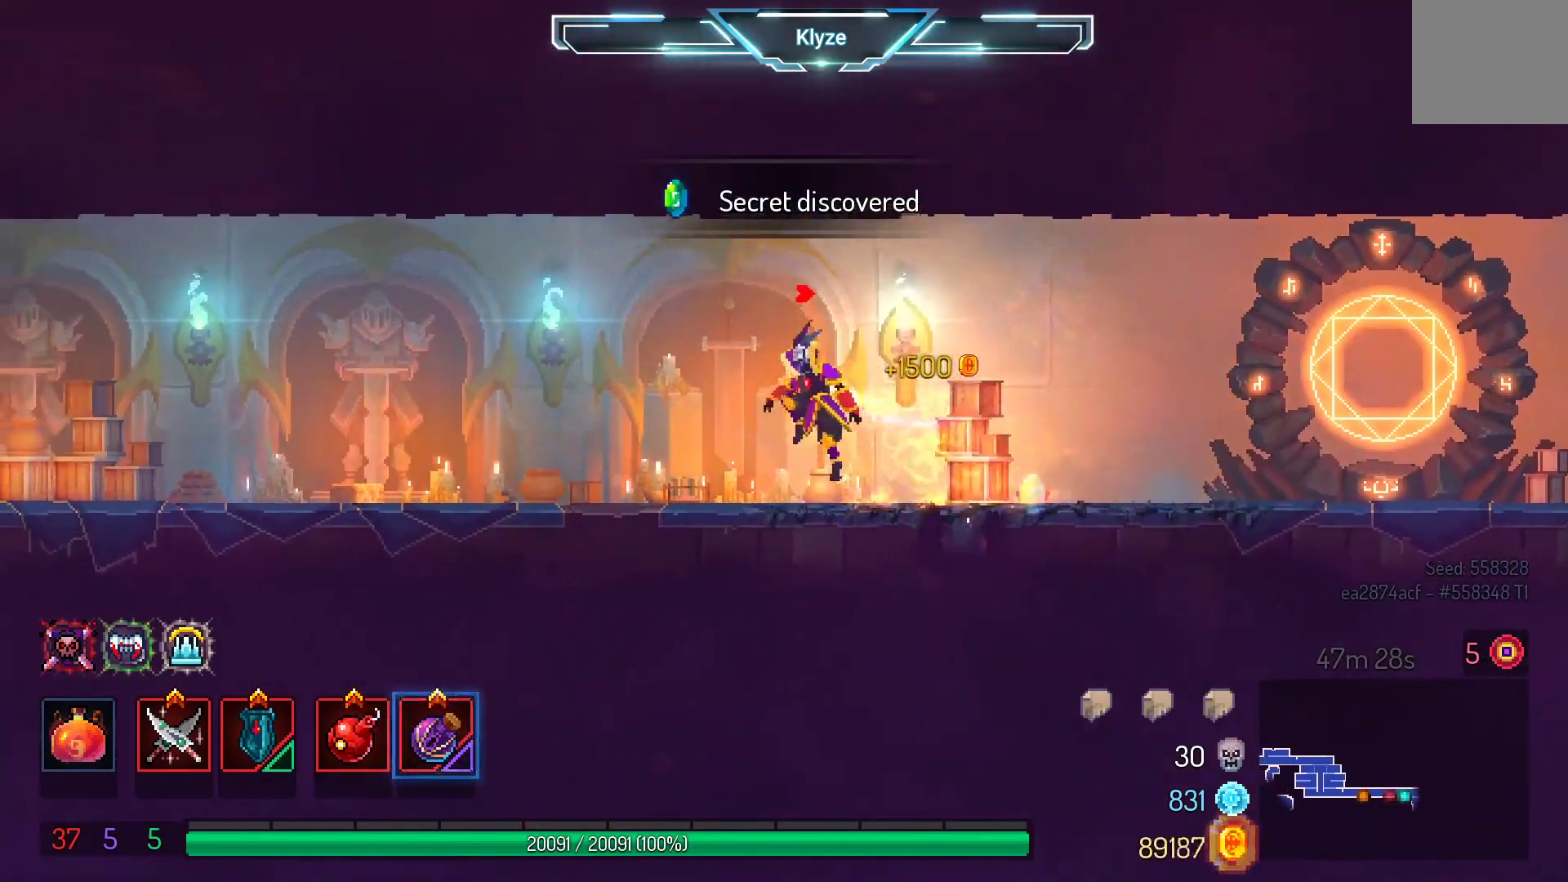
{"buttons": ["B", "DPAD_RIGHT"], "left_stick": "center", "right_stick": "center", "events": [[67, "DPAD_RIGHT", "down"], [150, "A", "up"], [383, "B", "down"]]}
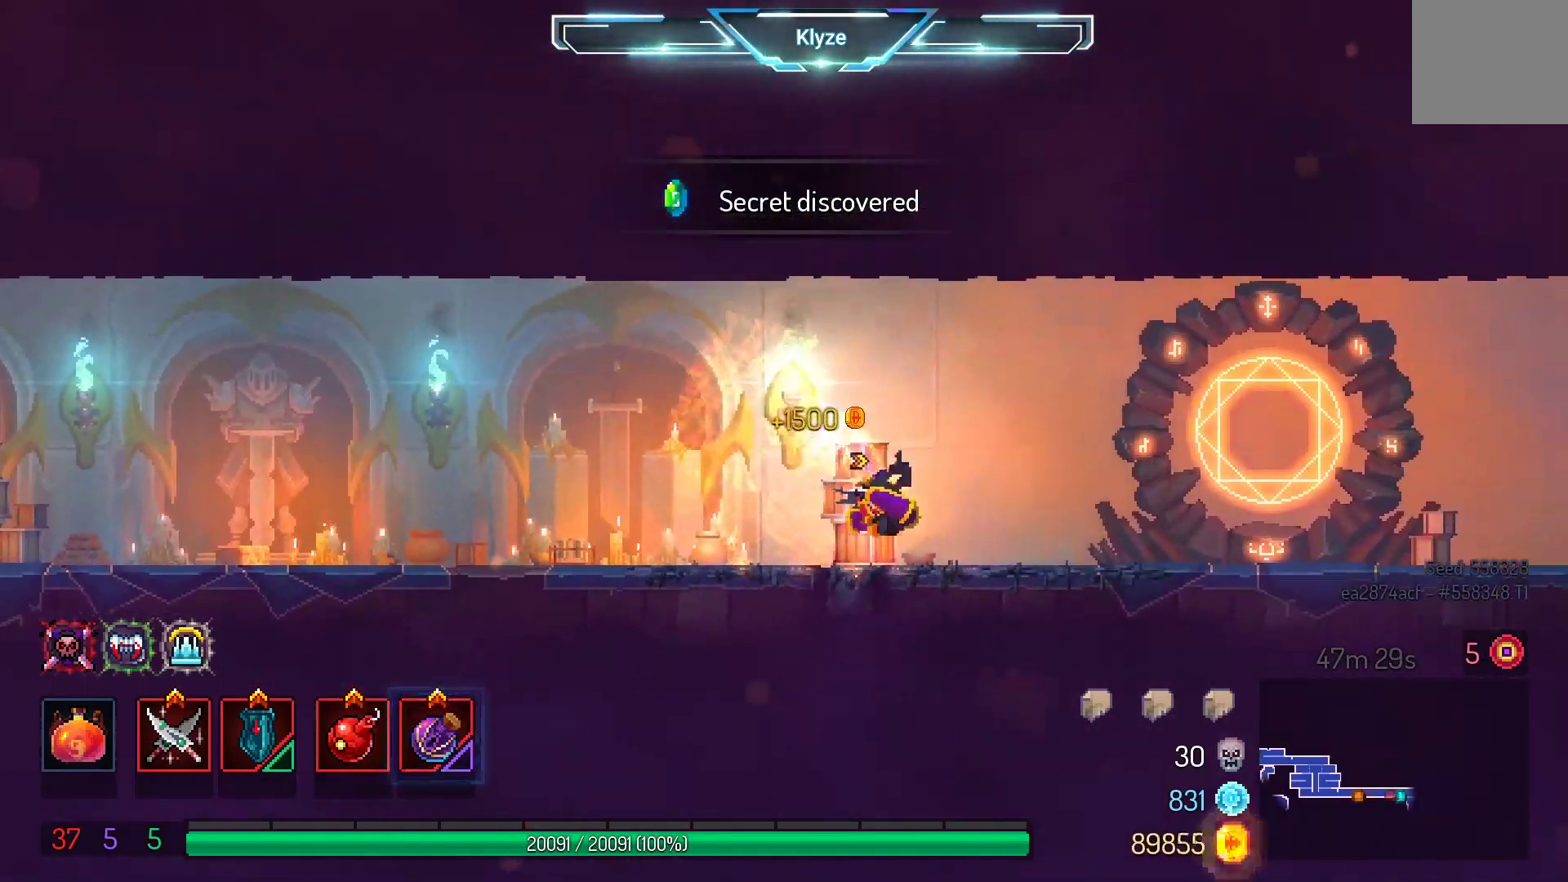
{"buttons": ["DPAD_RIGHT"], "left_stick": "center", "right_stick": "center", "events": [[33, "B", "up"], [217, "A", "down"], [350, "A", "up"]]}
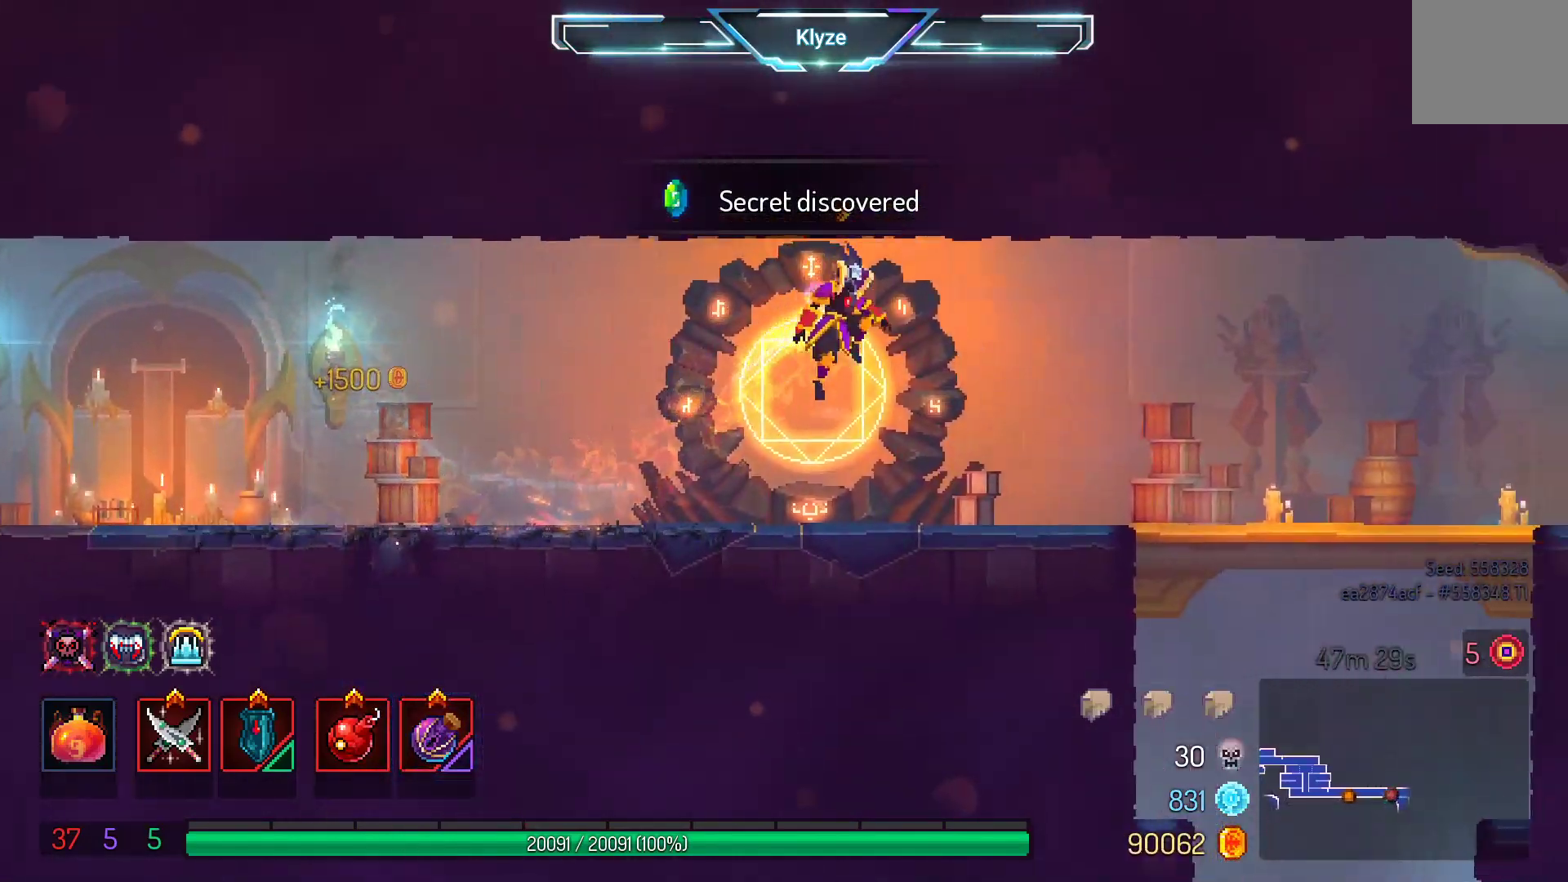
{"buttons": ["DPAD_DOWN"], "left_stick": "center", "right_stick": "center", "events": [[250, "B", "down"], [383, "B", "up"], [467, "DPAD_DOWN", "down"], [500, "DPAD_RIGHT", "up"]]}
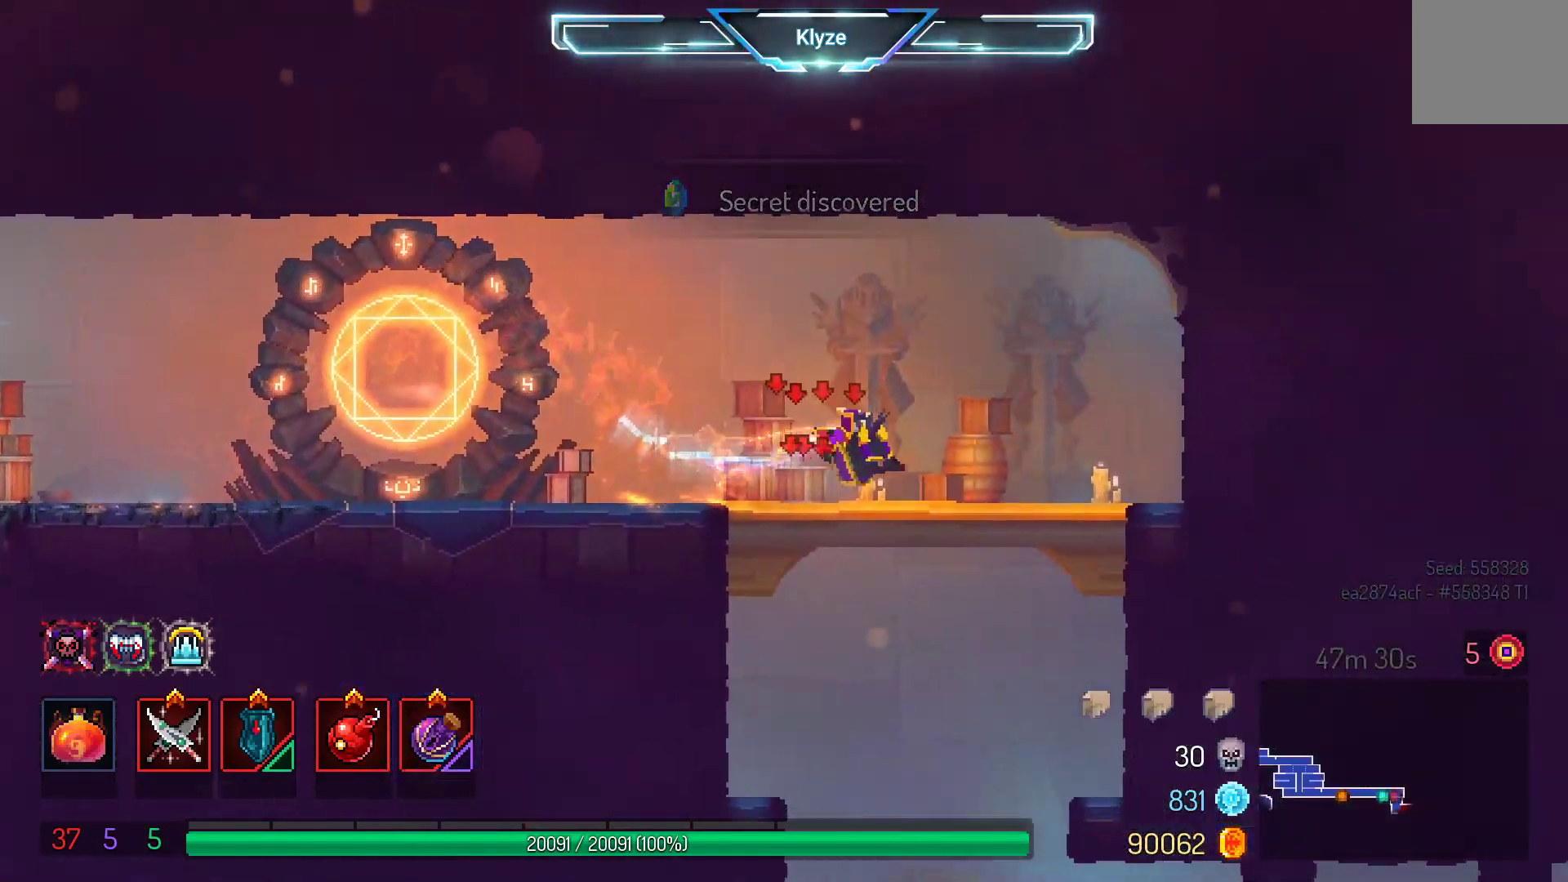
{"buttons": ["A", "DPAD_DOWN"], "left_stick": "center", "right_stick": "center", "events": [[33, "A", "down"], [133, "A", "up"], [200, "A", "down"]]}
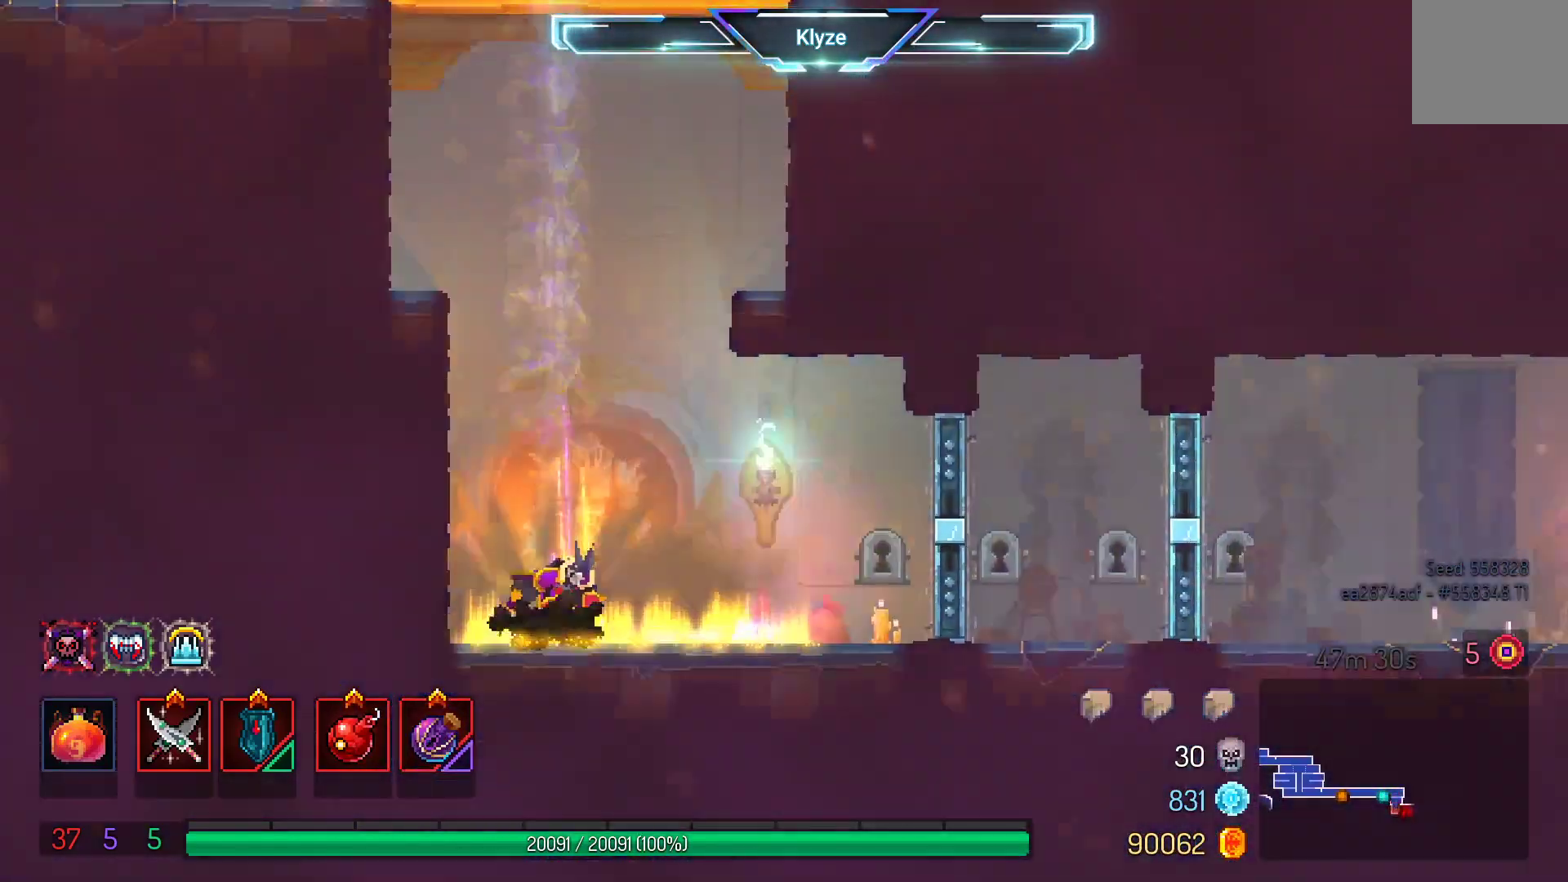
{"buttons": ["DPAD_RIGHT"], "left_stick": "center", "right_stick": "center", "events": [[150, "DPAD_DOWN", "up"], [233, "DPAD_RIGHT", "down"], [267, "A", "up"]]}
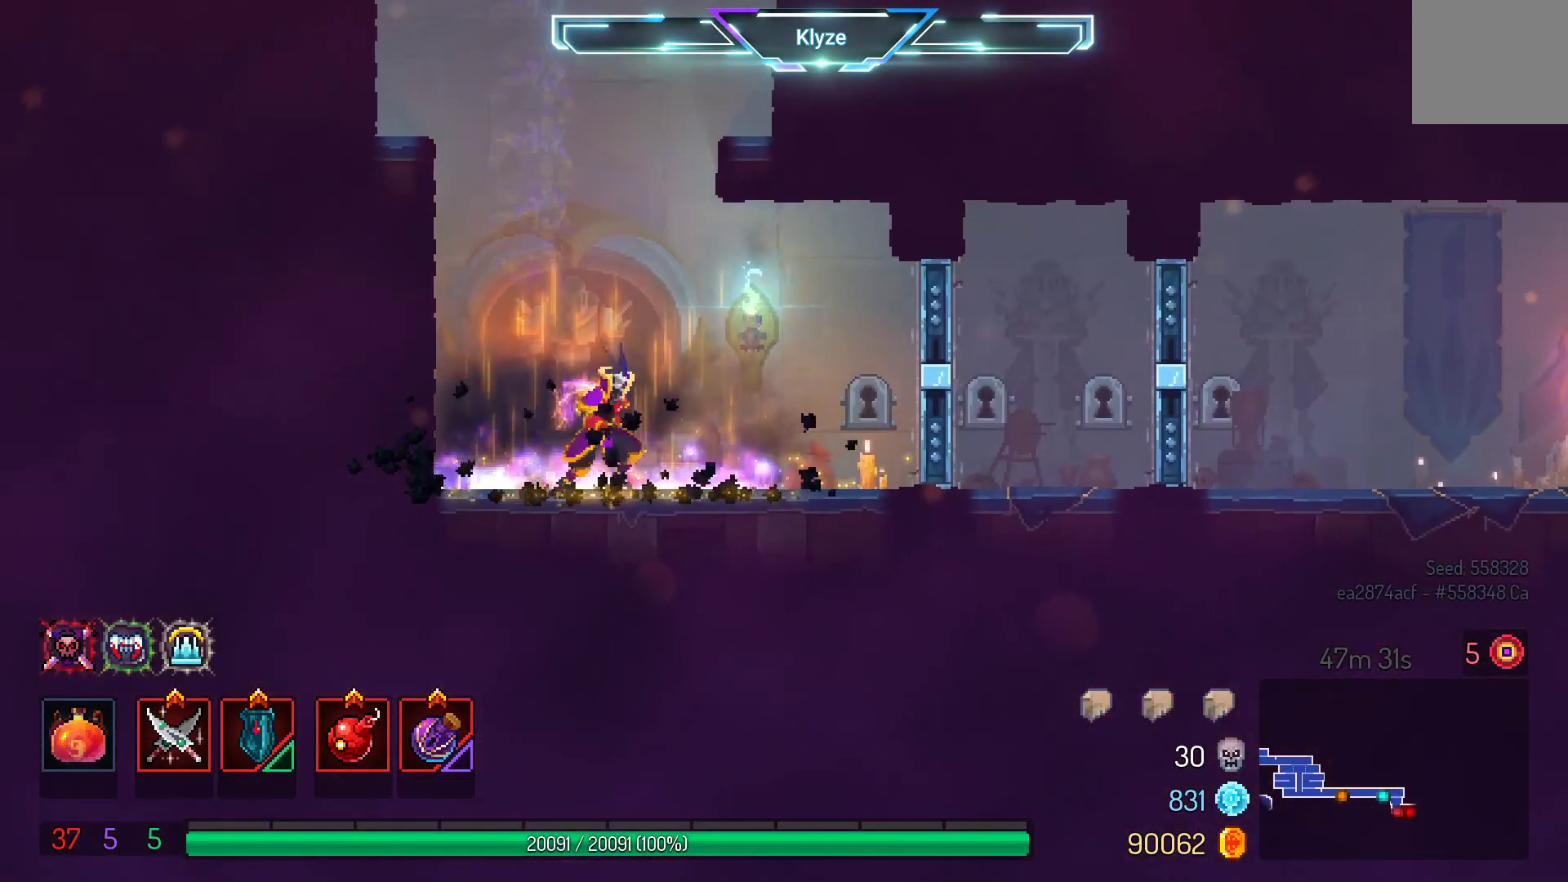
{"buttons": ["R1"], "left_stick": "center", "right_stick": "center", "events": [[150, "R1", "down"], [283, "R1", "up"], [400, "R1", "down"], [433, "DPAD_RIGHT", "up"]]}
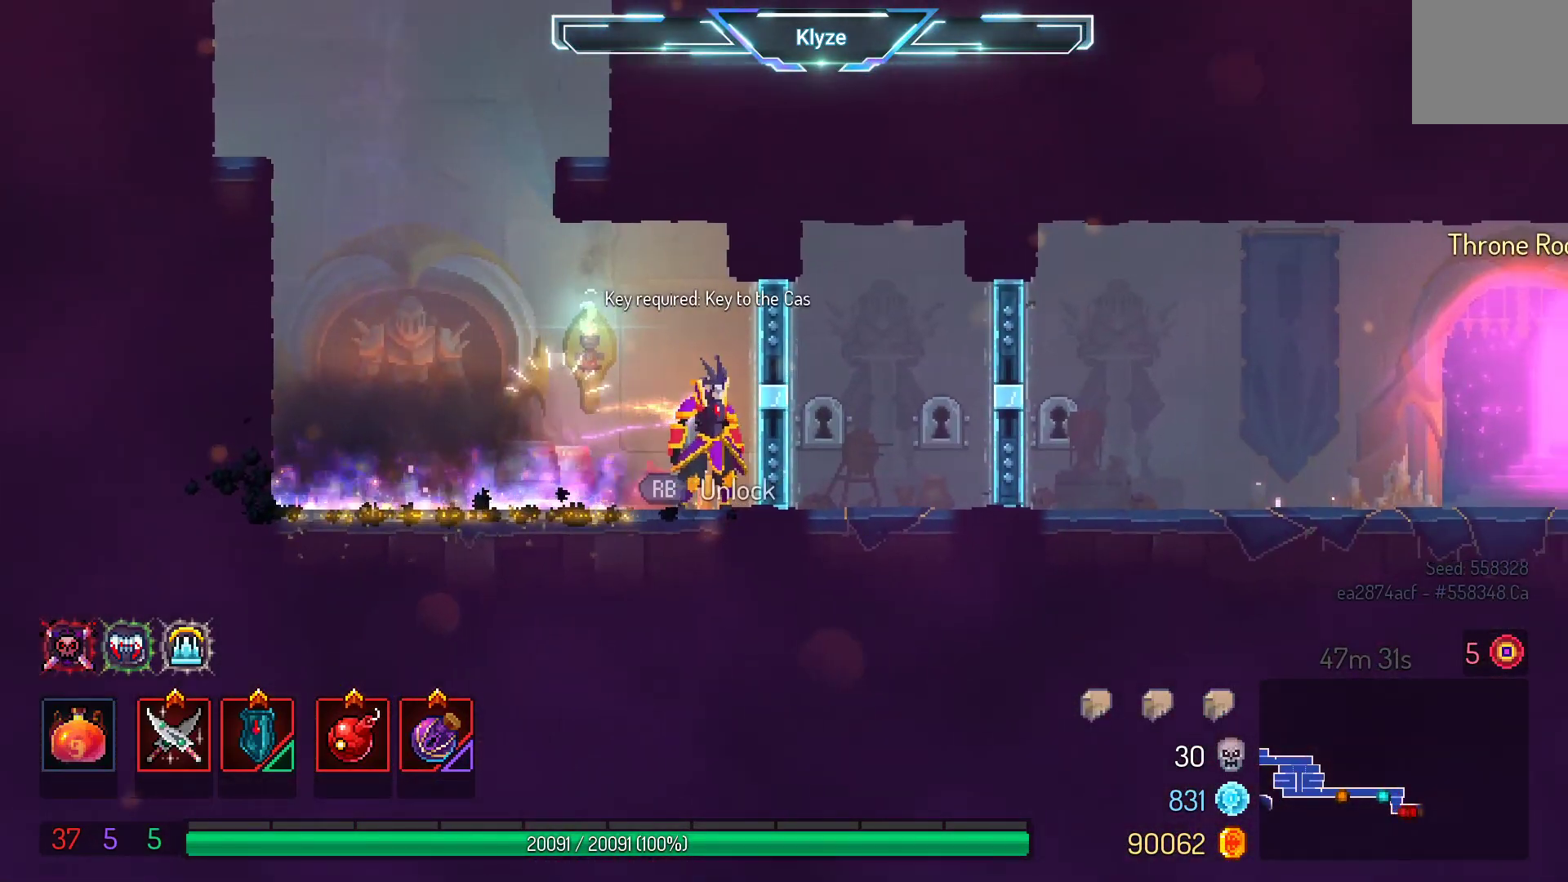
{"buttons": ["A", "DPAD_LEFT"], "left_stick": "center", "right_stick": "center", "events": [[17, "R1", "up"], [83, "DPAD_LEFT", "down"], [433, "A", "down"]]}
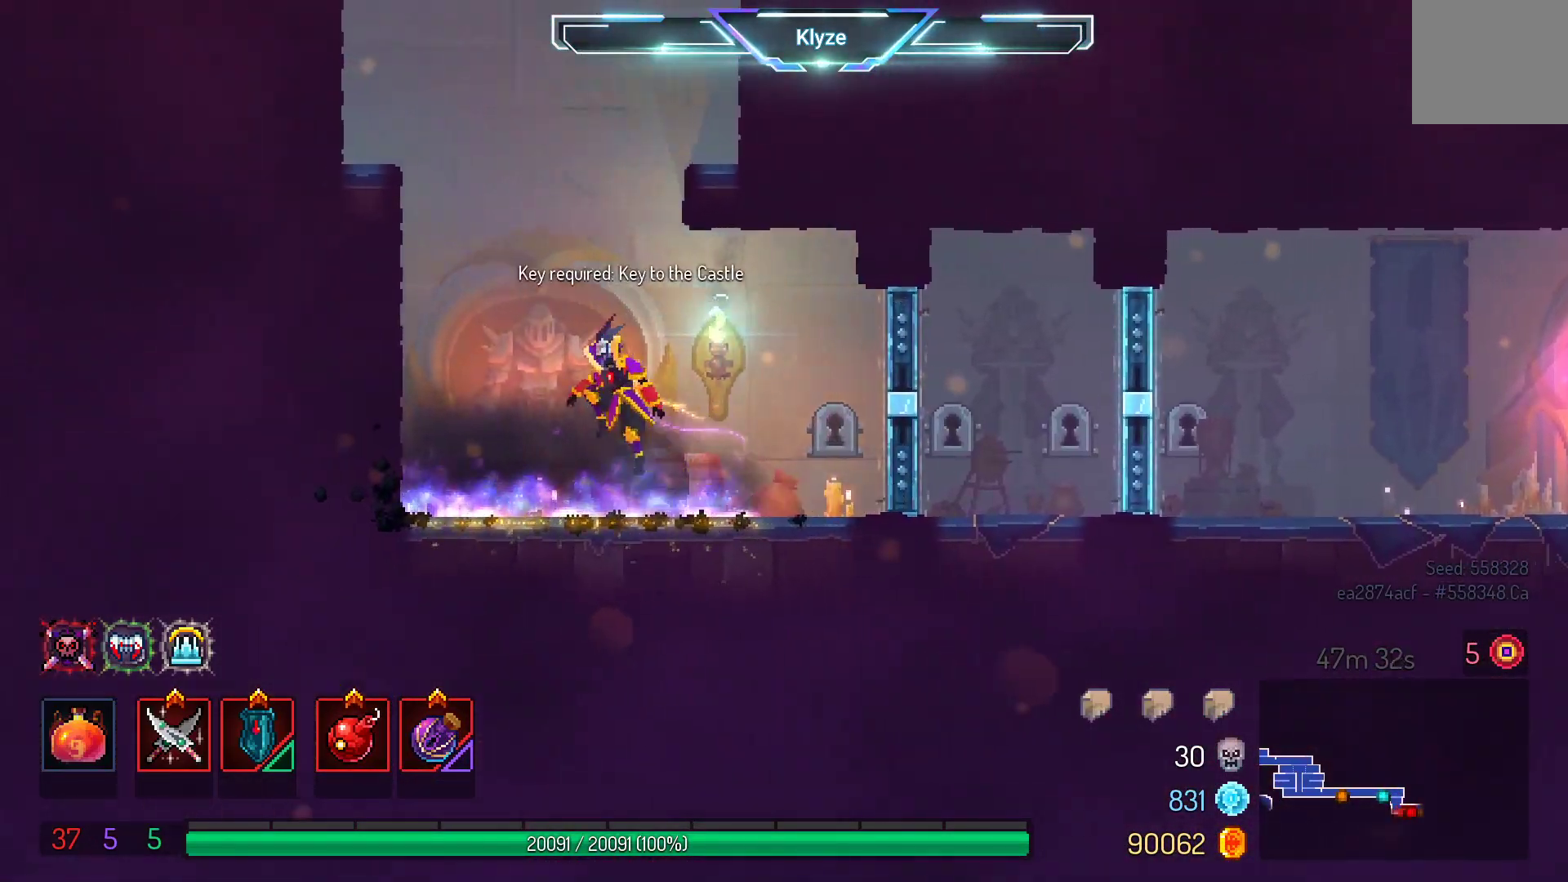
{"buttons": ["DPAD_LEFT"], "left_stick": "center", "right_stick": "center", "events": [[100, "A", "up"], [167, "A", "down"], [367, "A", "up"]]}
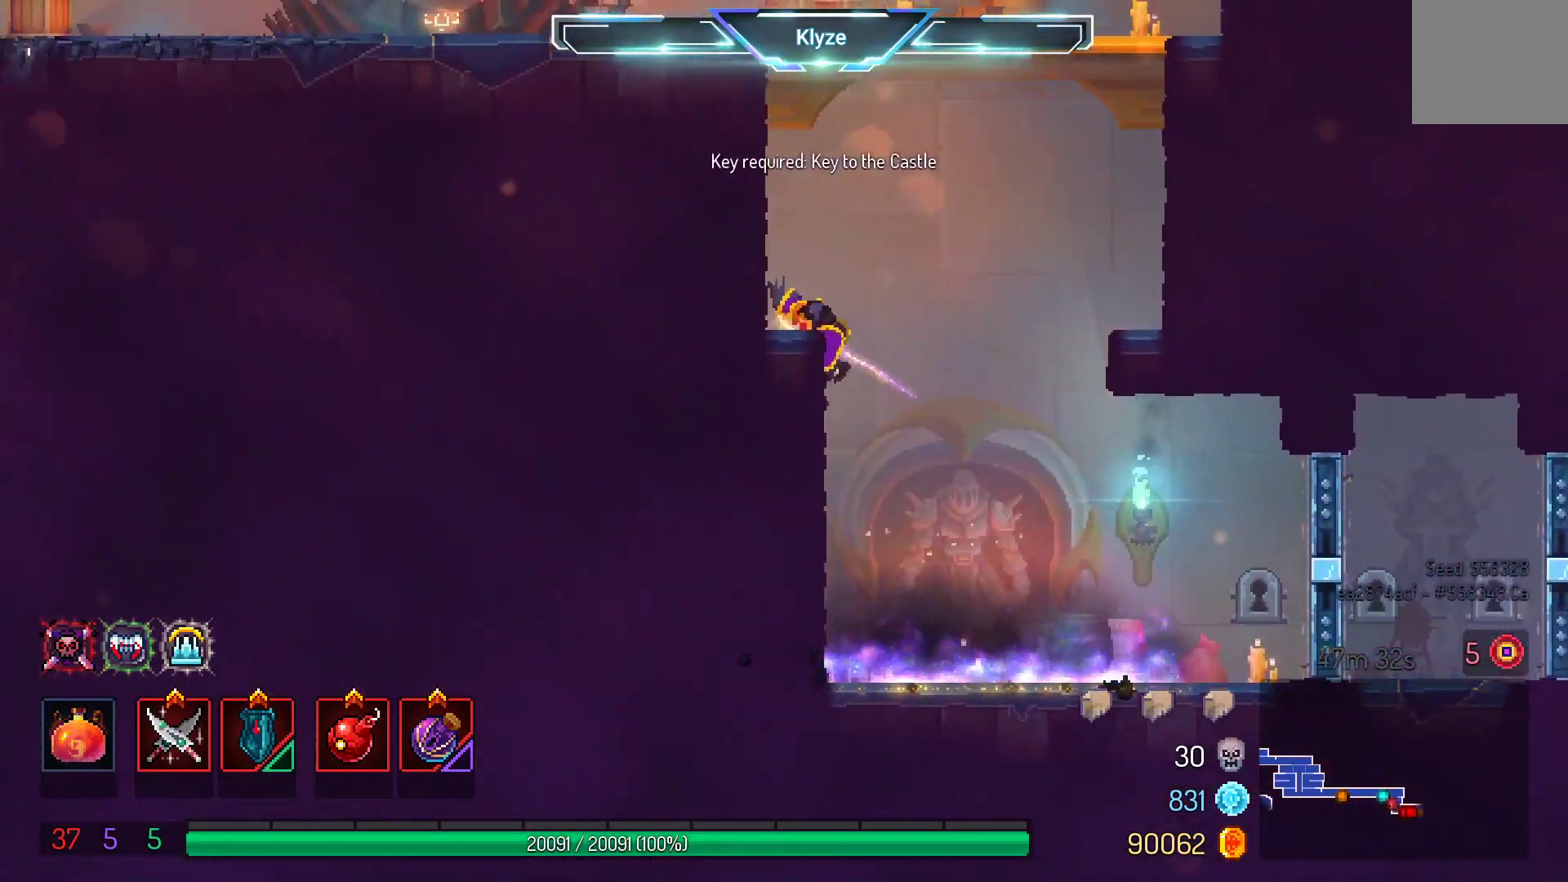
{"buttons": ["DPAD_LEFT"], "left_stick": "center", "right_stick": "center", "events": [[150, "A", "down"], [333, "A", "up"]]}
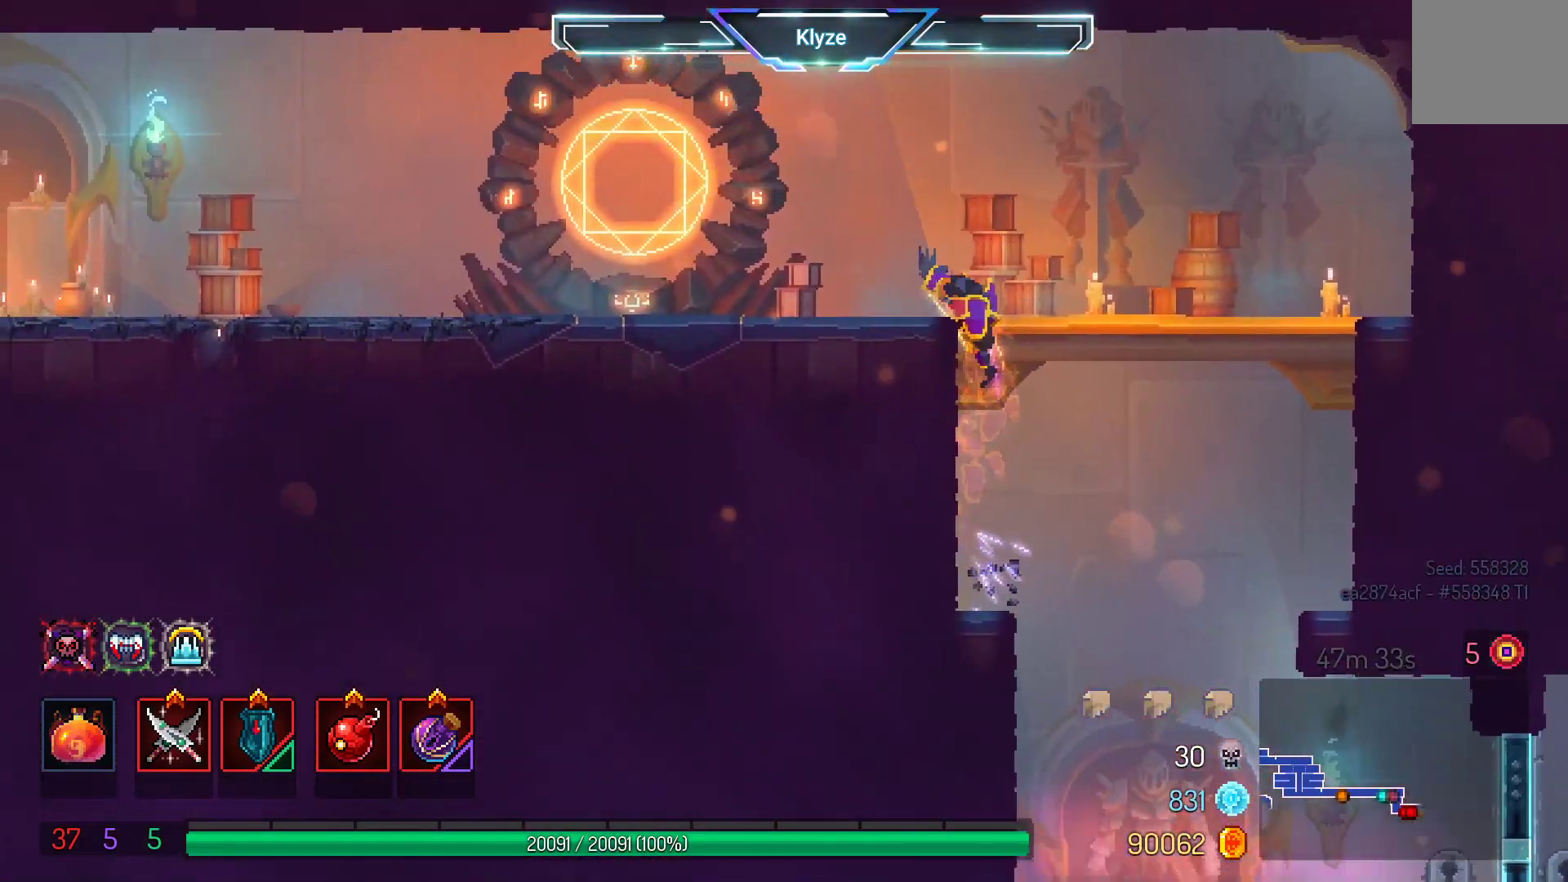
{"buttons": ["R1"], "left_stick": "center", "right_stick": "center", "events": [[67, "B", "down"], [183, "B", "up"], [383, "DPAD_LEFT", "up"], [400, "R1", "down"]]}
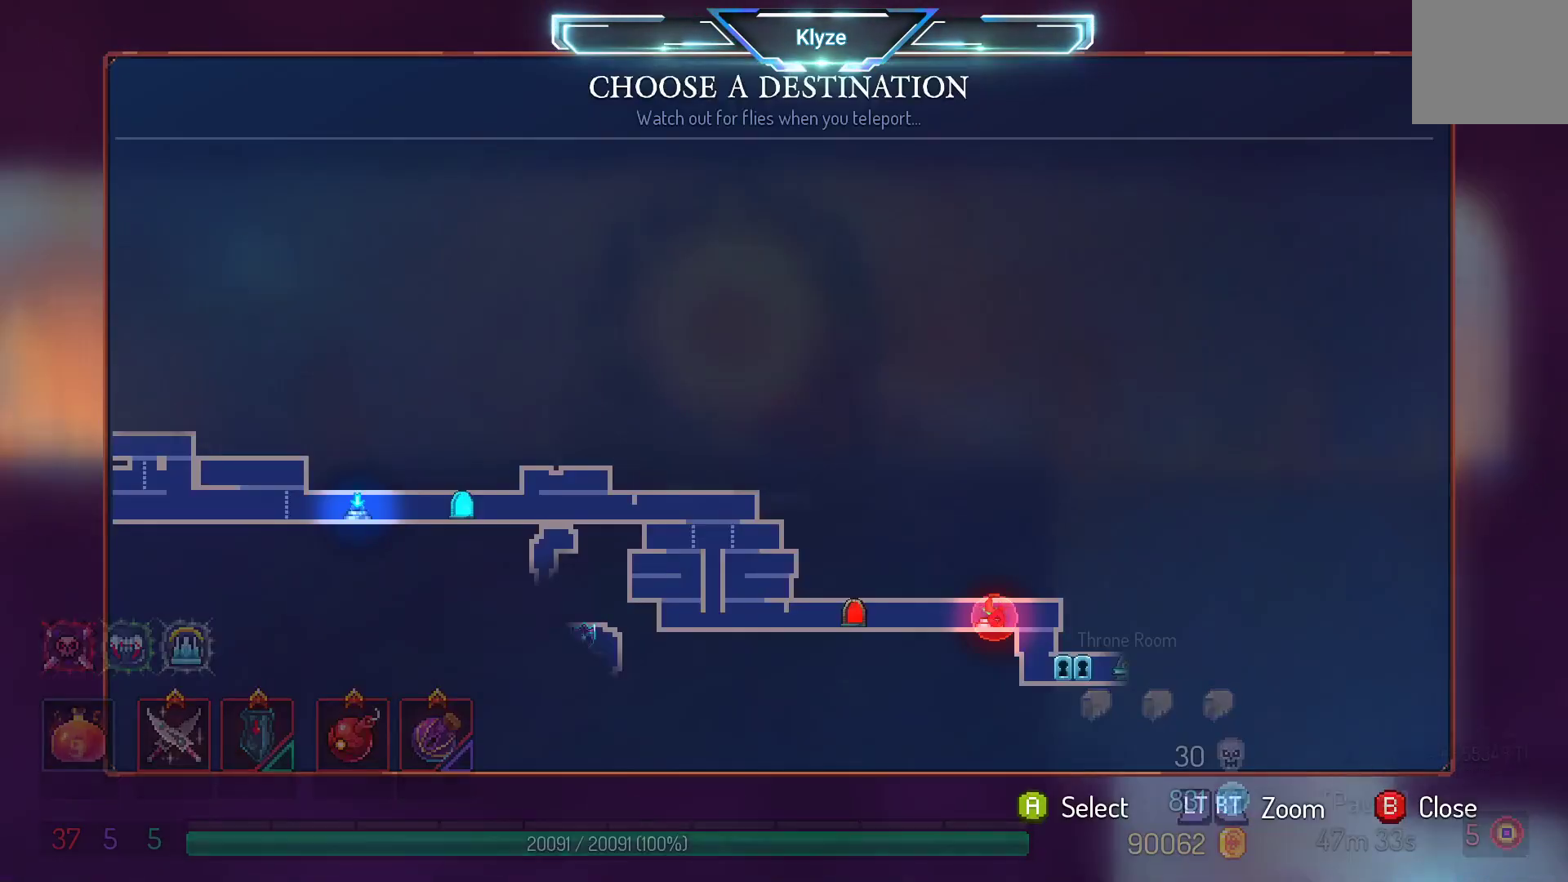
{"buttons": [], "left_stick": "center", "right_stick": "center", "events": [[33, "R1", "up"]]}
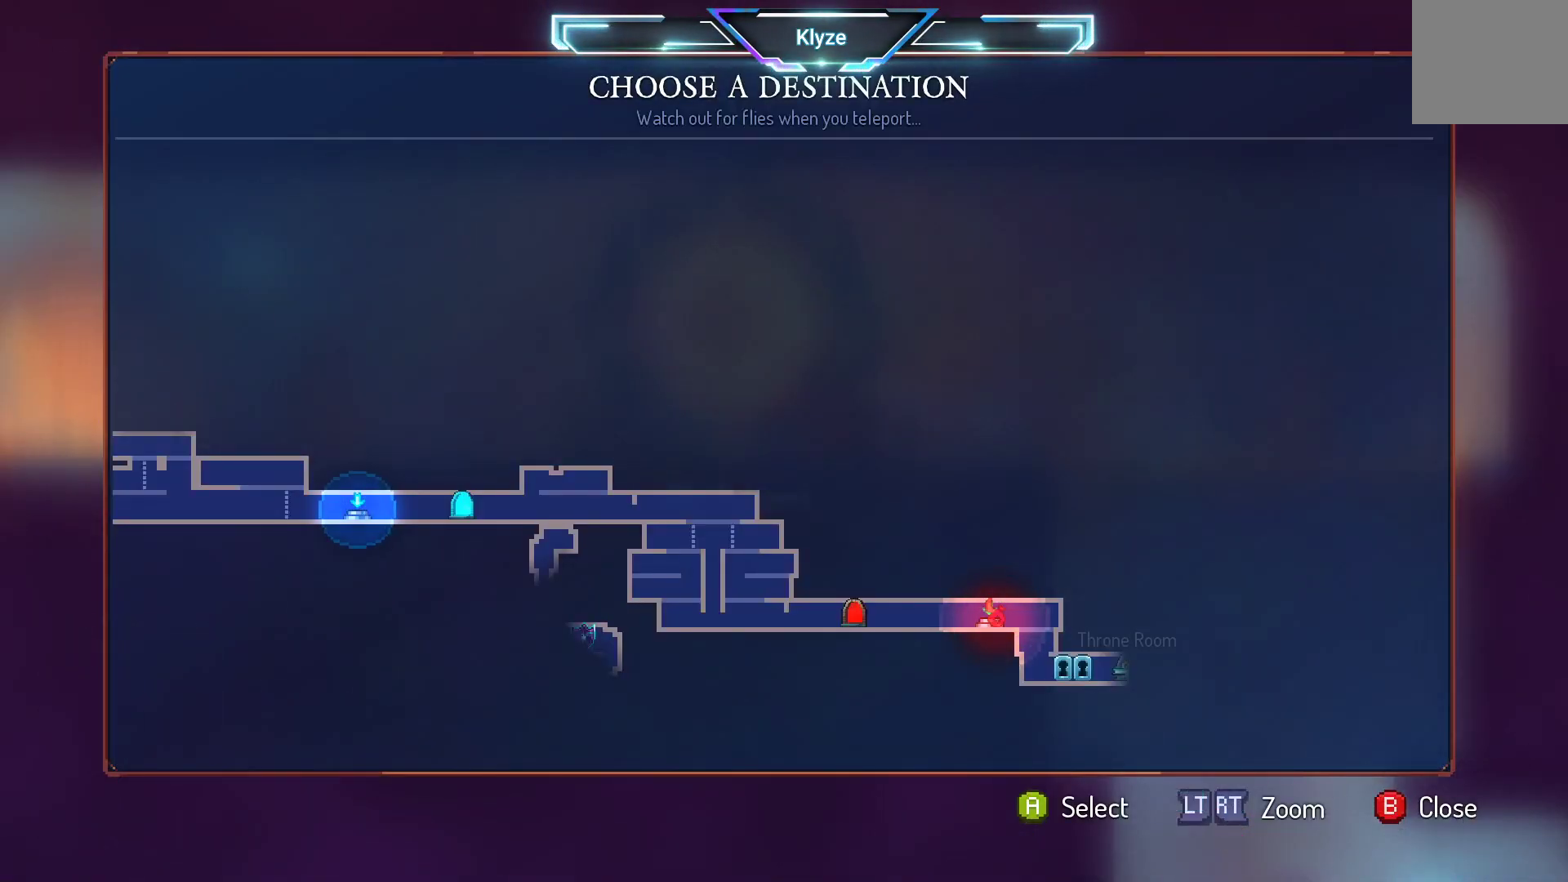
{"buttons": ["DPAD_LEFT"], "left_stick": "center", "right_stick": "center", "events": [[467, "DPAD_LEFT", "down"]]}
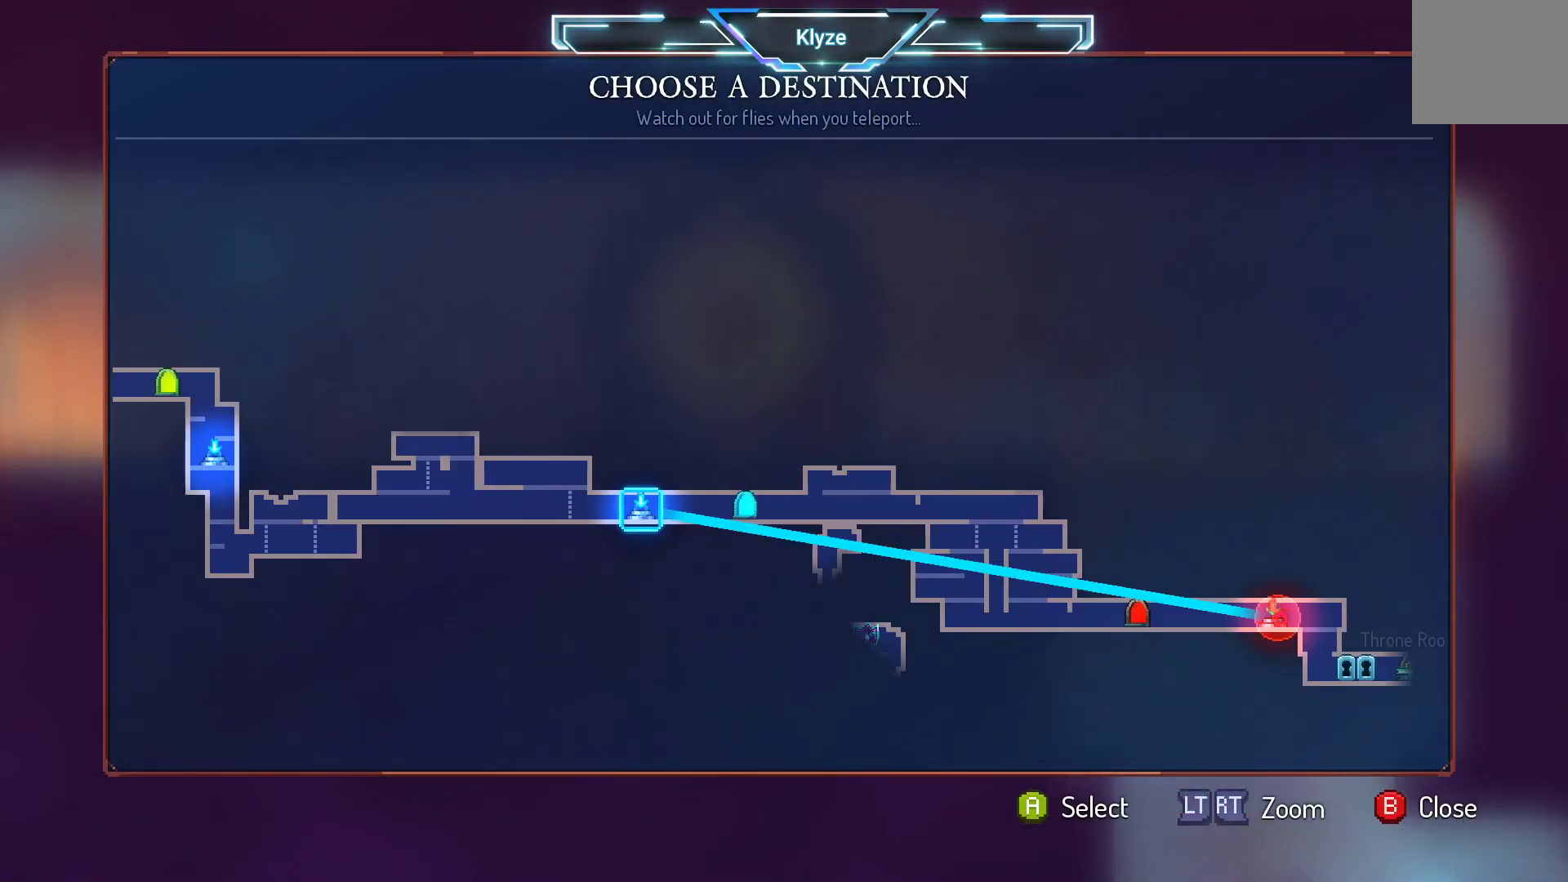
{"buttons": [], "left_stick": "center", "right_stick": "center", "events": [[150, "DPAD_LEFT", "up"]]}
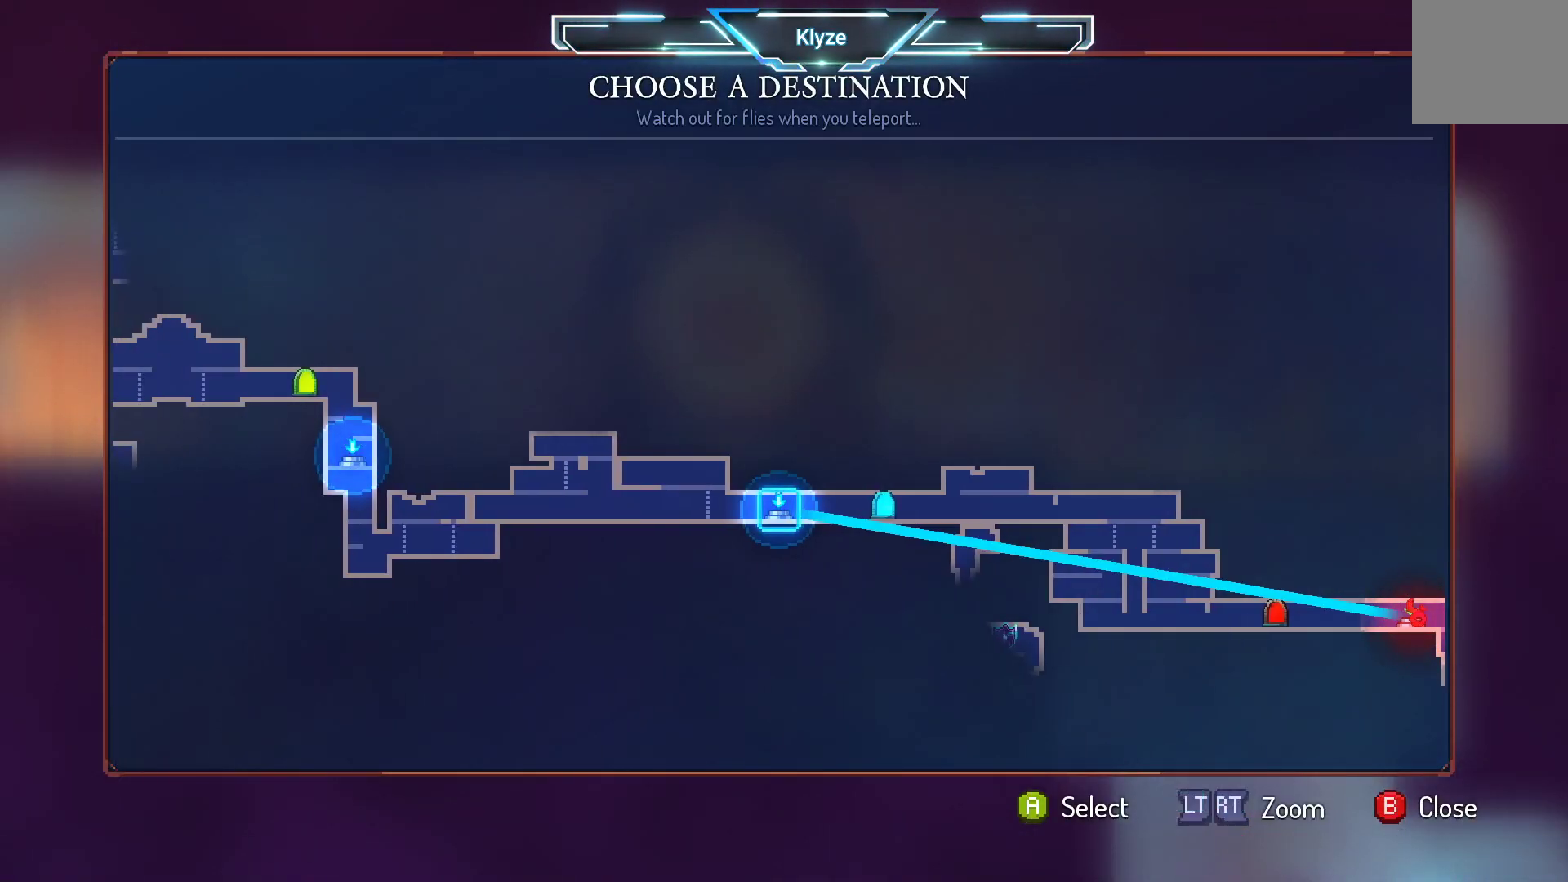
{"buttons": [], "left_stick": "center", "right_stick": "center", "events": [[233, "DPAD_LEFT", "down"], [417, "DPAD_LEFT", "up"]]}
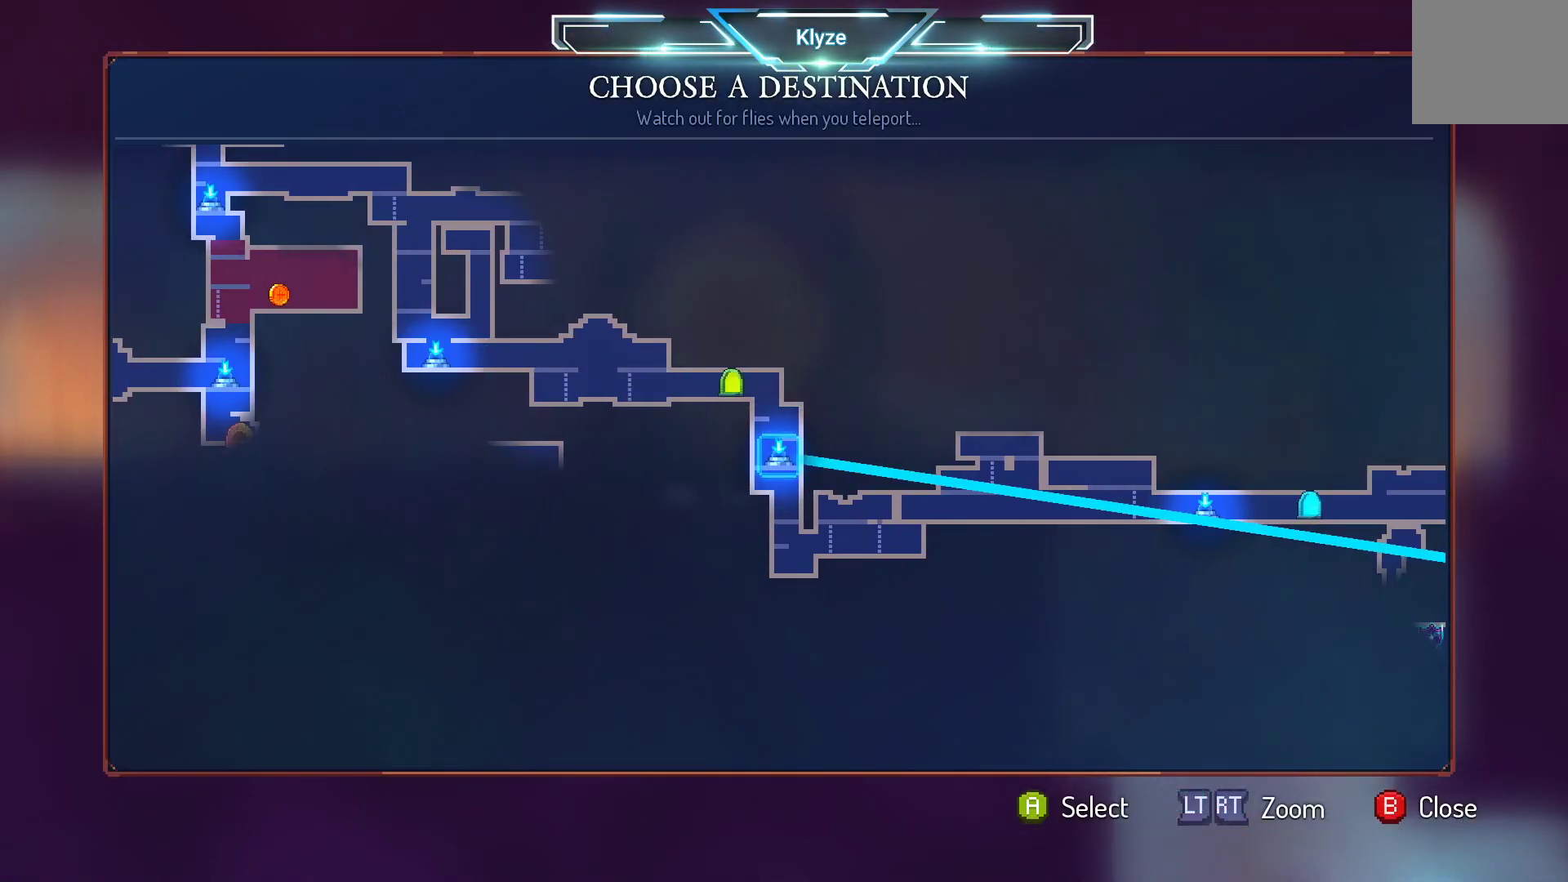
{"buttons": [], "left_stick": "center", "right_stick": "center", "events": []}
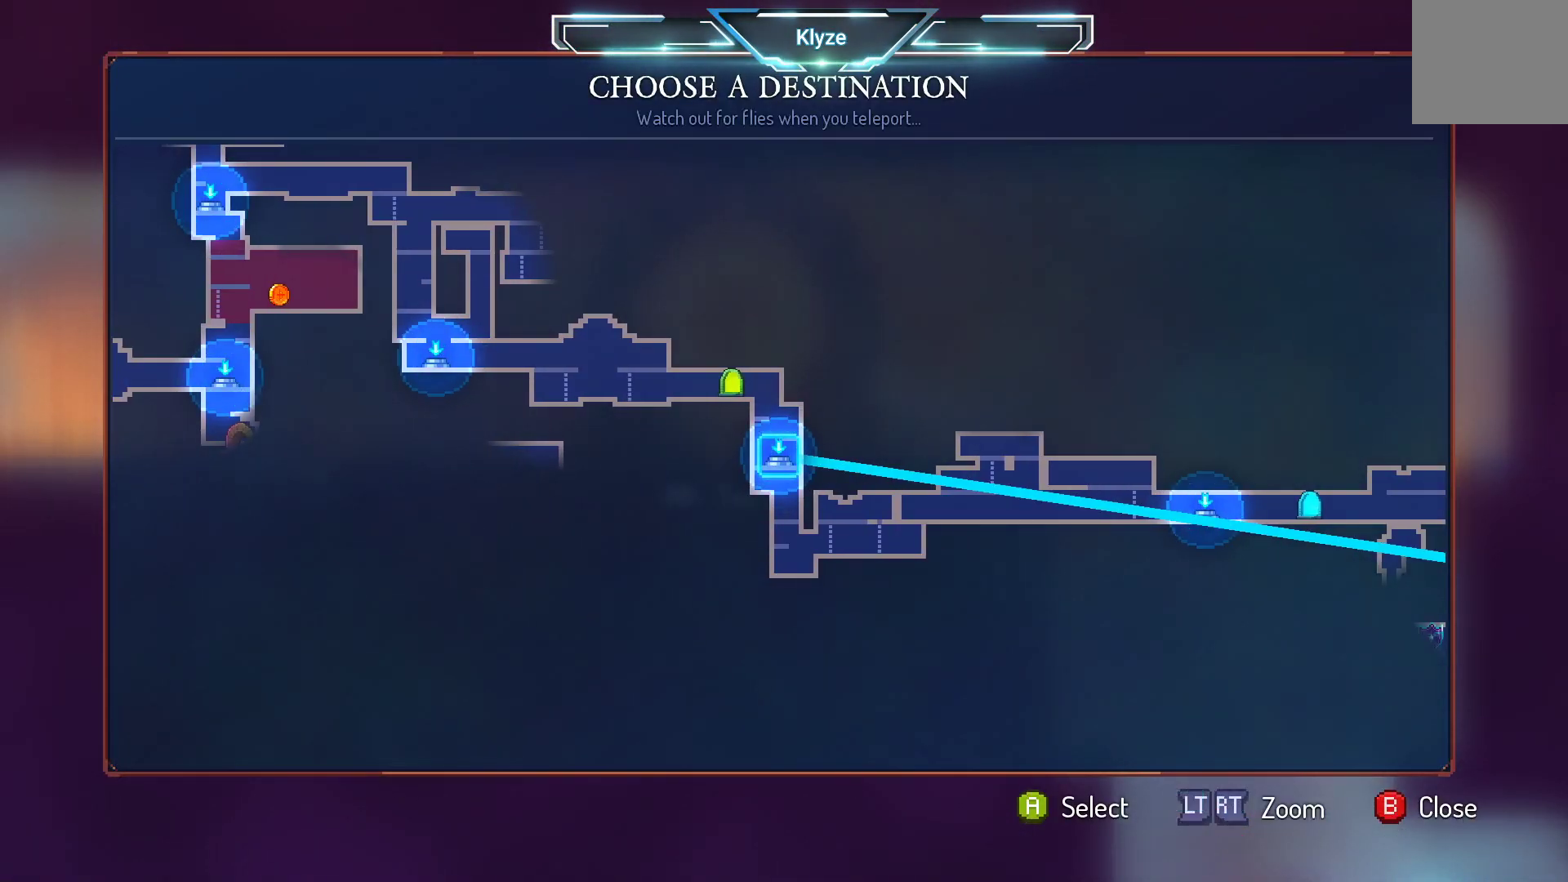
{"buttons": [], "left_stick": "center", "right_stick": "center", "events": [[233, "DPAD_LEFT", "down"], [417, "DPAD_LEFT", "up"]]}
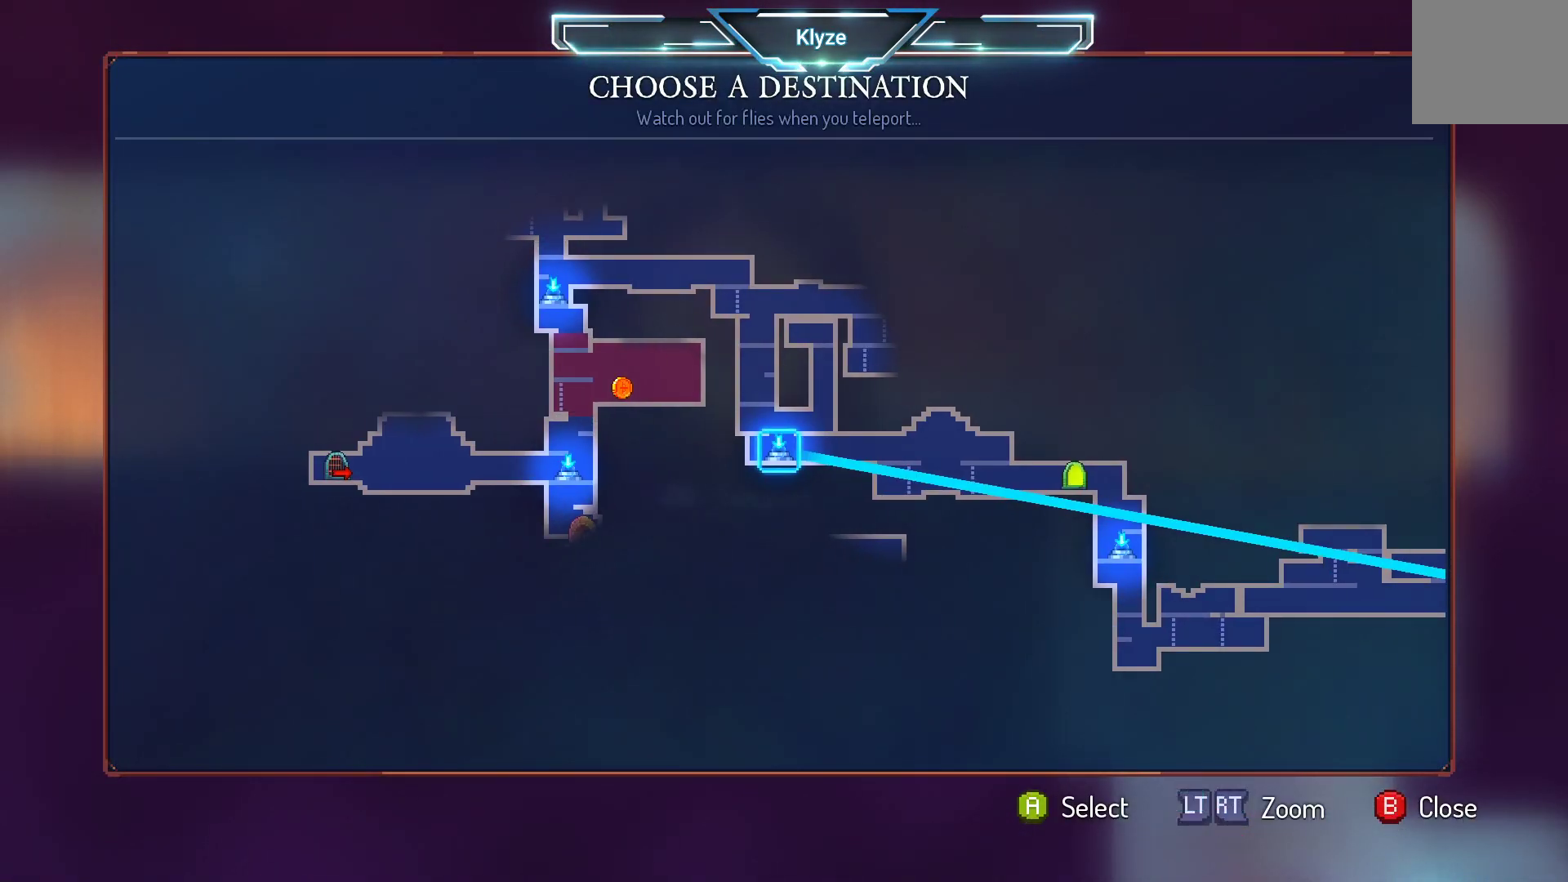
{"buttons": [], "left_stick": "center", "right_stick": "center", "events": []}
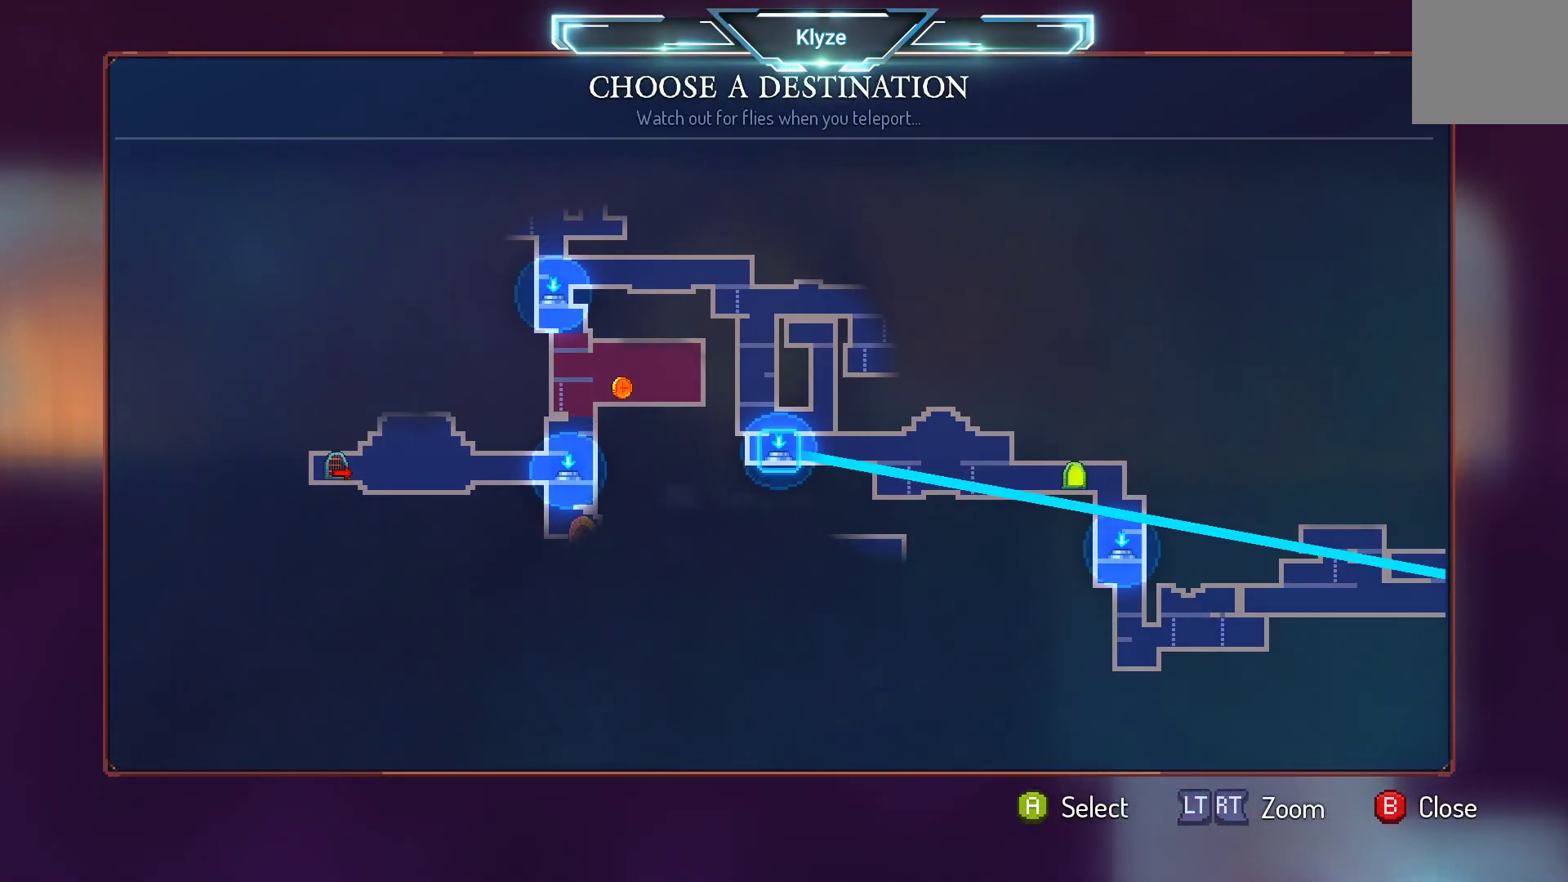
{"buttons": [], "left_stick": "center", "right_stick": "center", "events": []}
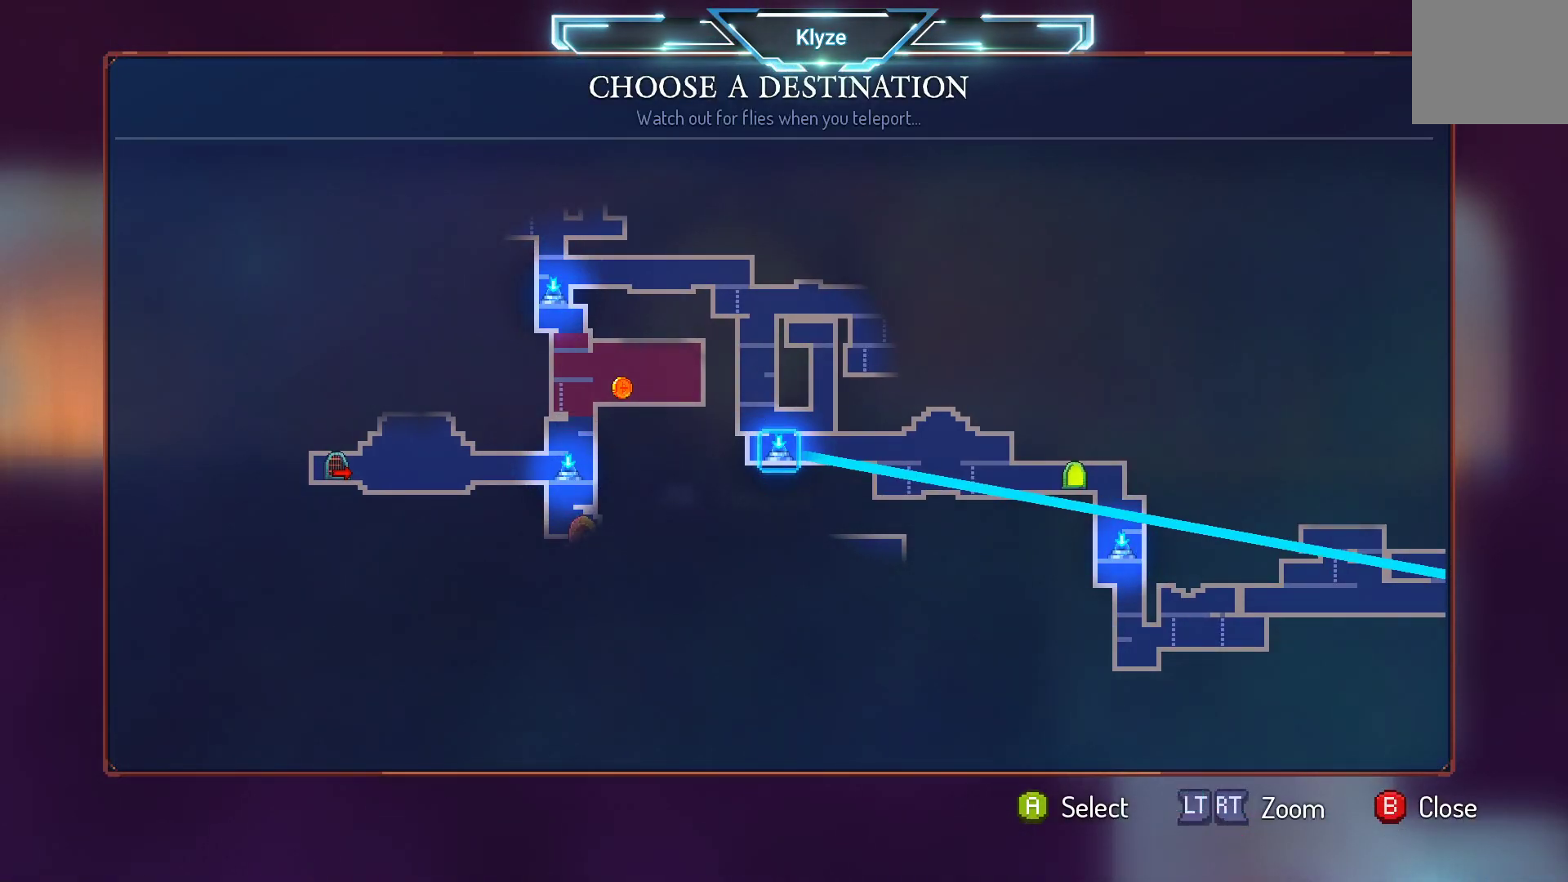
{"buttons": [], "left_stick": "center", "right_stick": "center", "events": []}
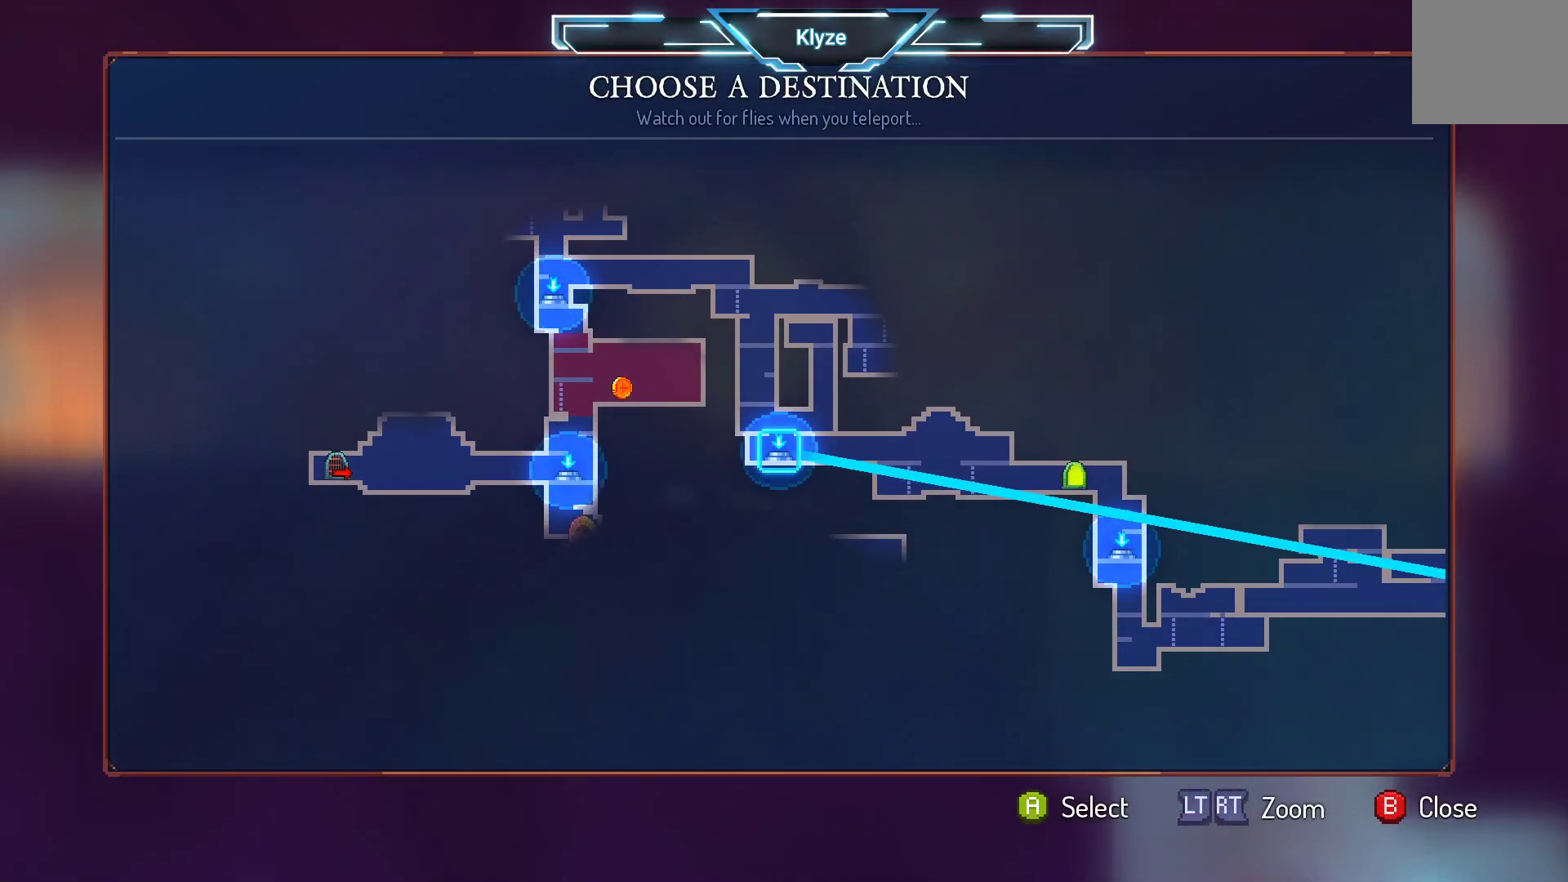
{"buttons": ["A"], "left_stick": "center", "right_stick": "center", "events": [[133, "DPAD_LEFT", "down"], [250, "DPAD_LEFT", "up"], [417, "A", "down"]]}